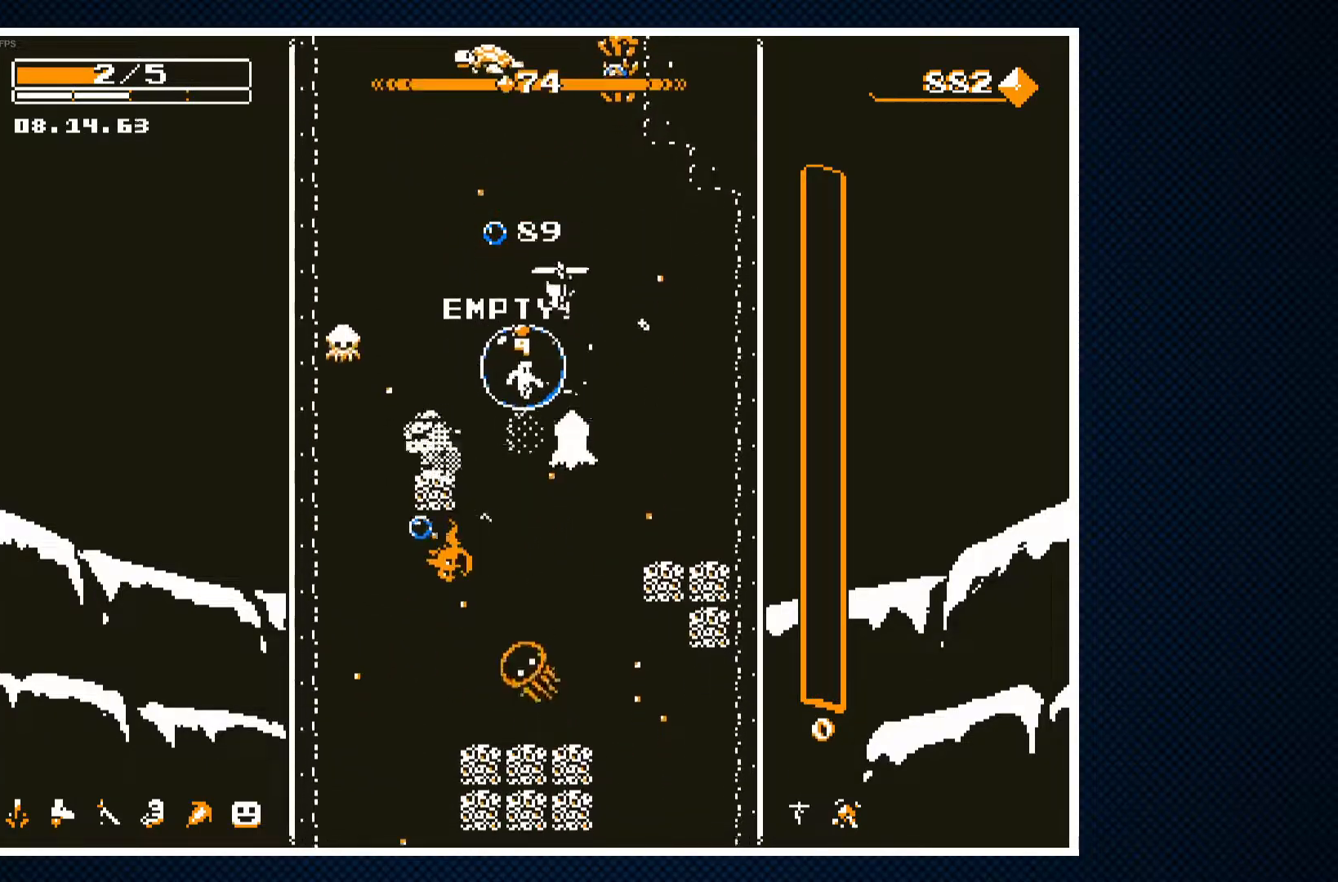
Gameplay with a controller (PlayStation layout); each line is a JSON object with the inputs held at the frame after it. "events" lists button and stick changes between this image and that frame as [ms after this image, input, new state], when the widget could be followed in between. Not read: left_stick right_stick.
{"buttons": [], "events": [[33, "DPAD_RIGHT", "up"]]}
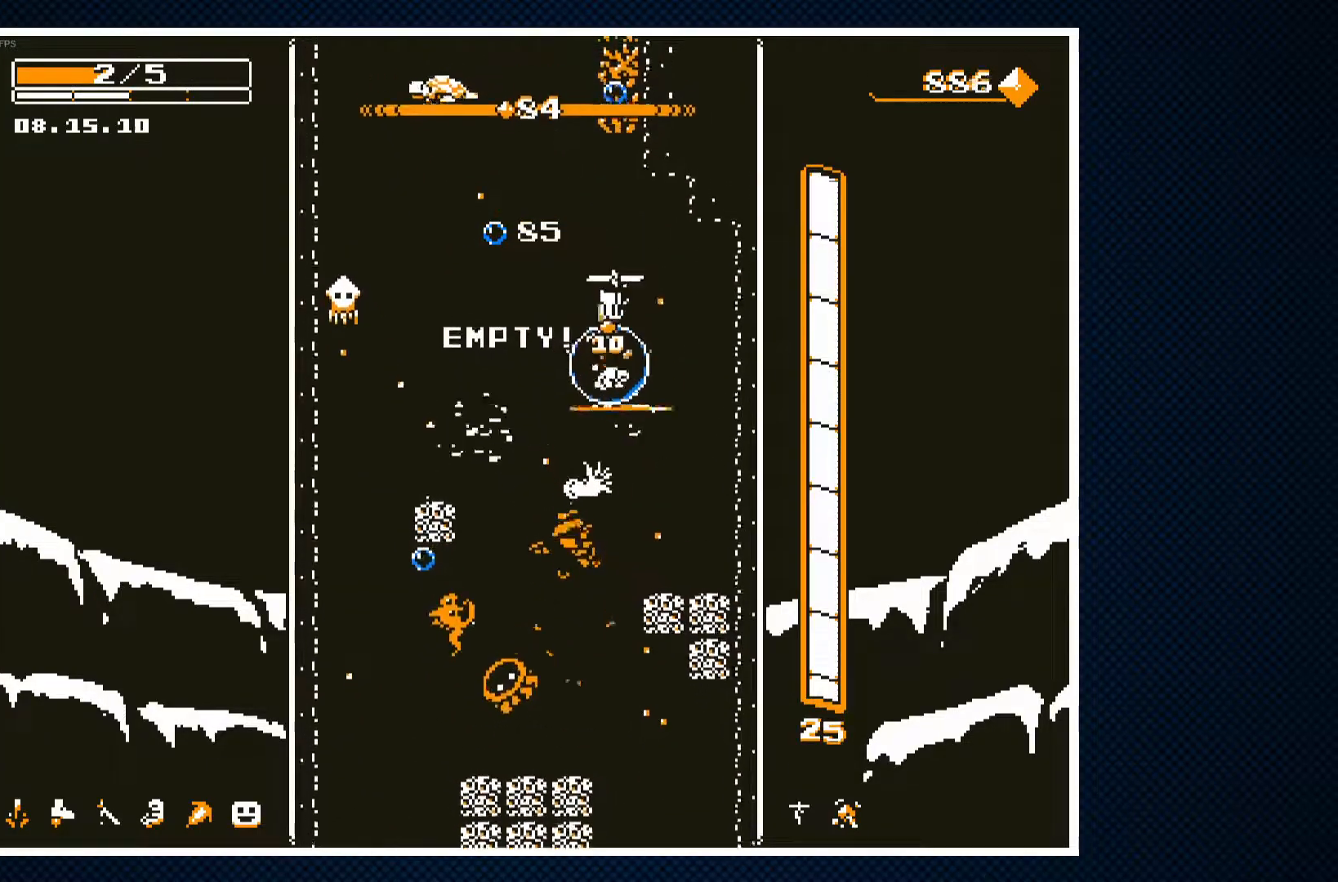
{"buttons": ["CROSS", "DPAD_RIGHT"], "events": [[50, "DPAD_LEFT", "down"], [233, "DPAD_LEFT", "up"], [317, "DPAD_RIGHT", "down"], [433, "CROSS", "down"]]}
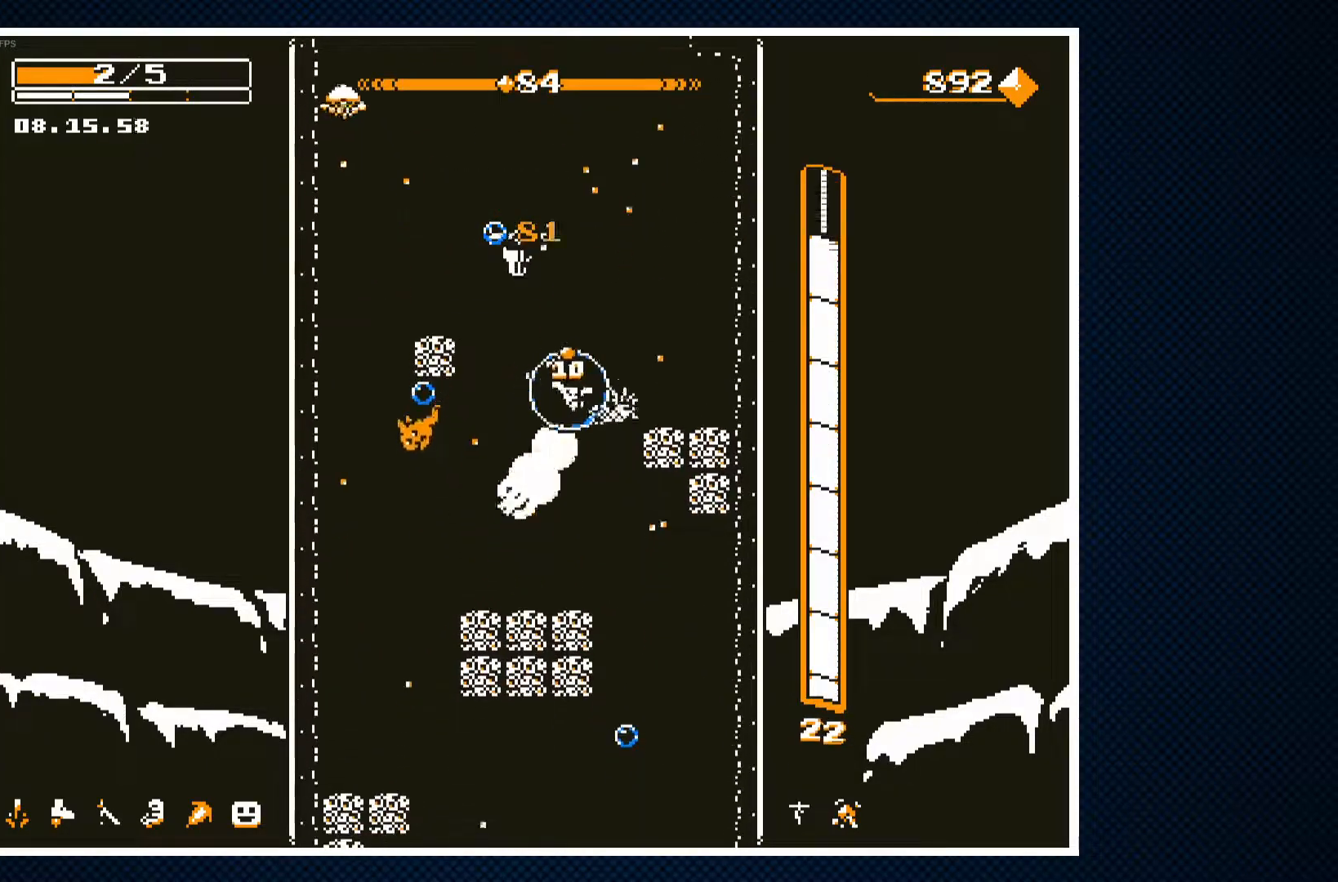
{"buttons": ["DPAD_RIGHT"], "events": [[33, "CROSS", "up"], [67, "DPAD_RIGHT", "up"], [500, "DPAD_RIGHT", "down"]]}
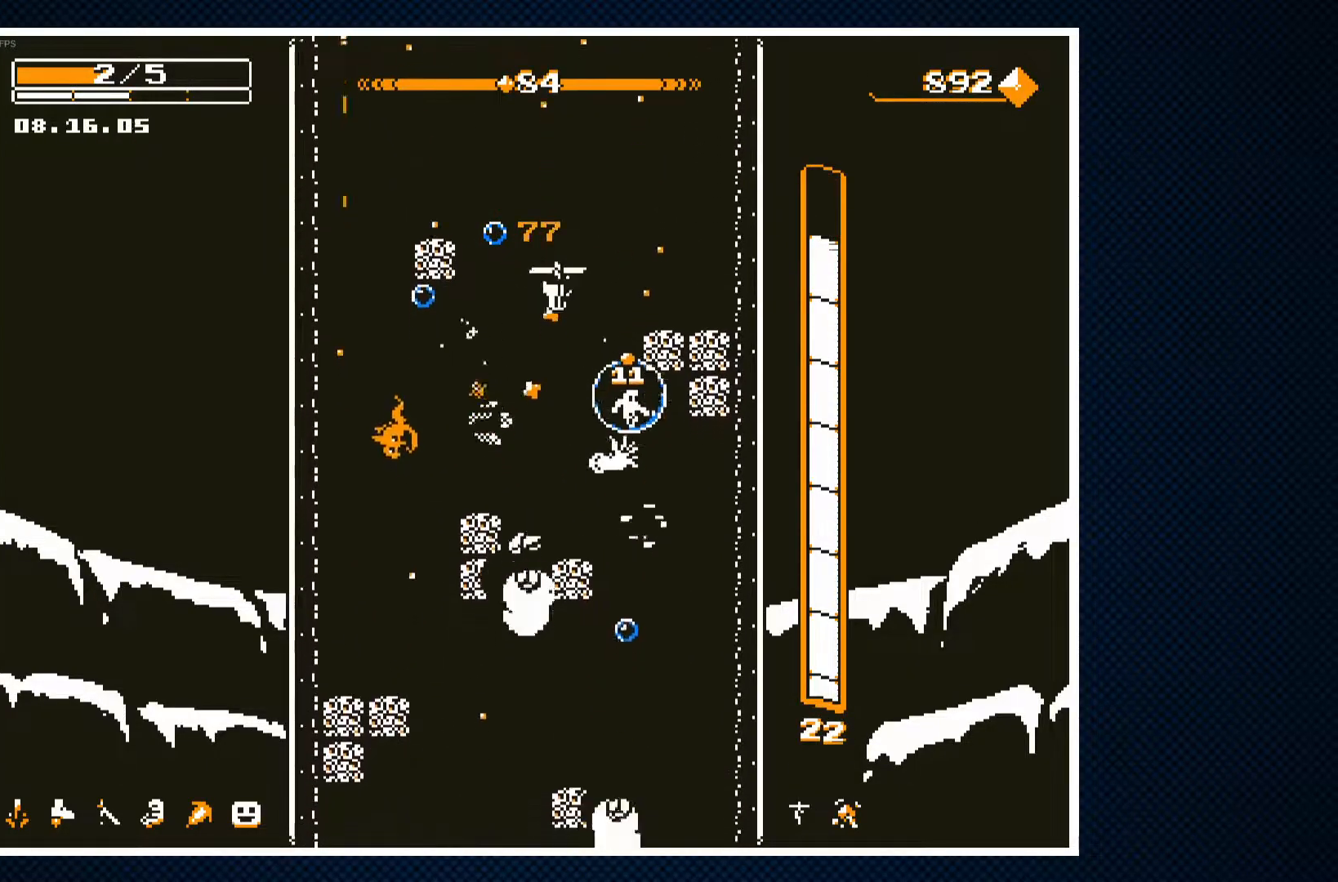
{"buttons": ["DPAD_LEFT"], "events": [[83, "DPAD_RIGHT", "up"], [250, "CROSS", "down"], [317, "CROSS", "up"], [333, "DPAD_LEFT", "down"]]}
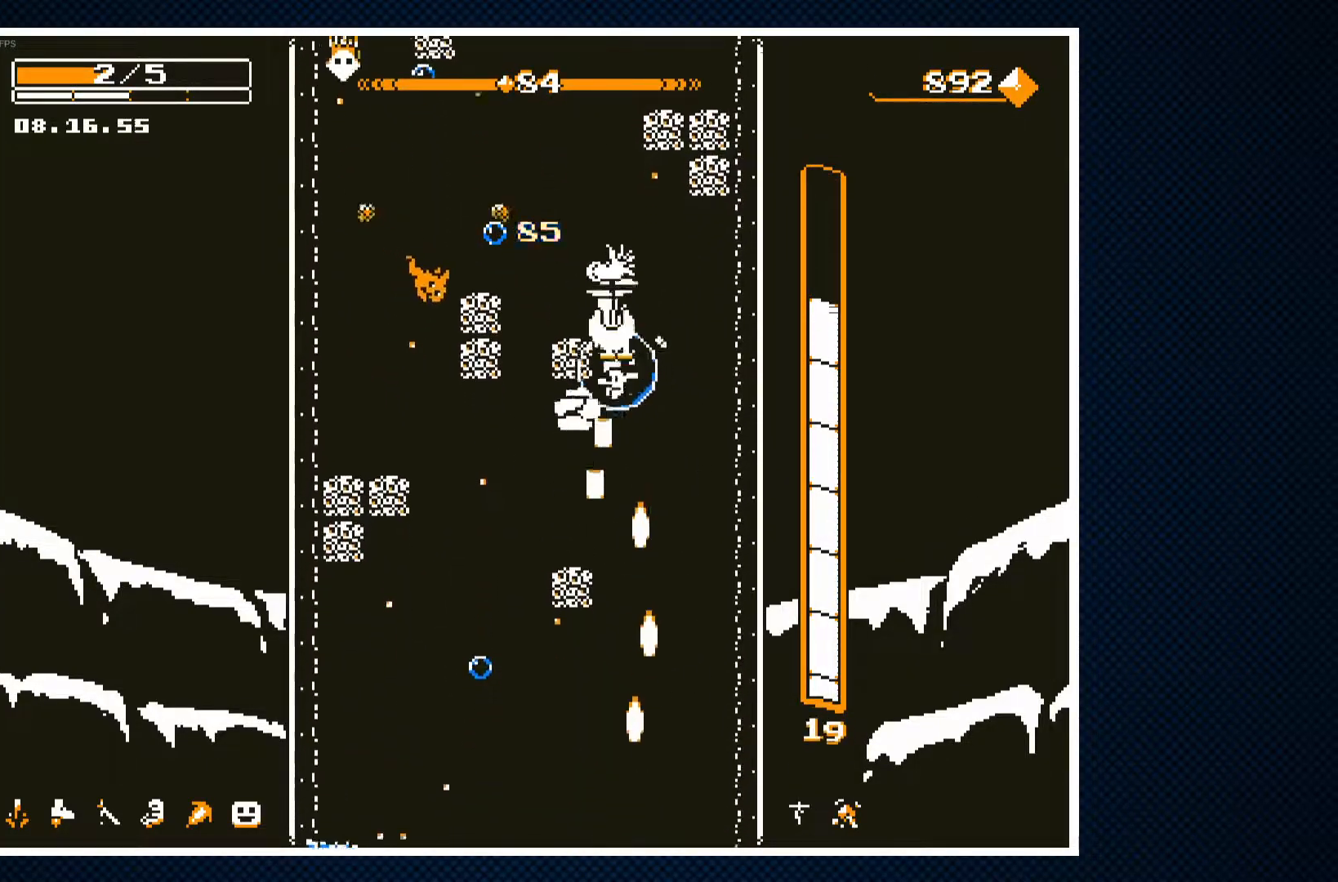
{"buttons": [], "events": [[33, "DPAD_LEFT", "up"], [167, "DPAD_LEFT", "down"], [300, "CROSS", "down"], [383, "CROSS", "up"], [450, "DPAD_LEFT", "up"]]}
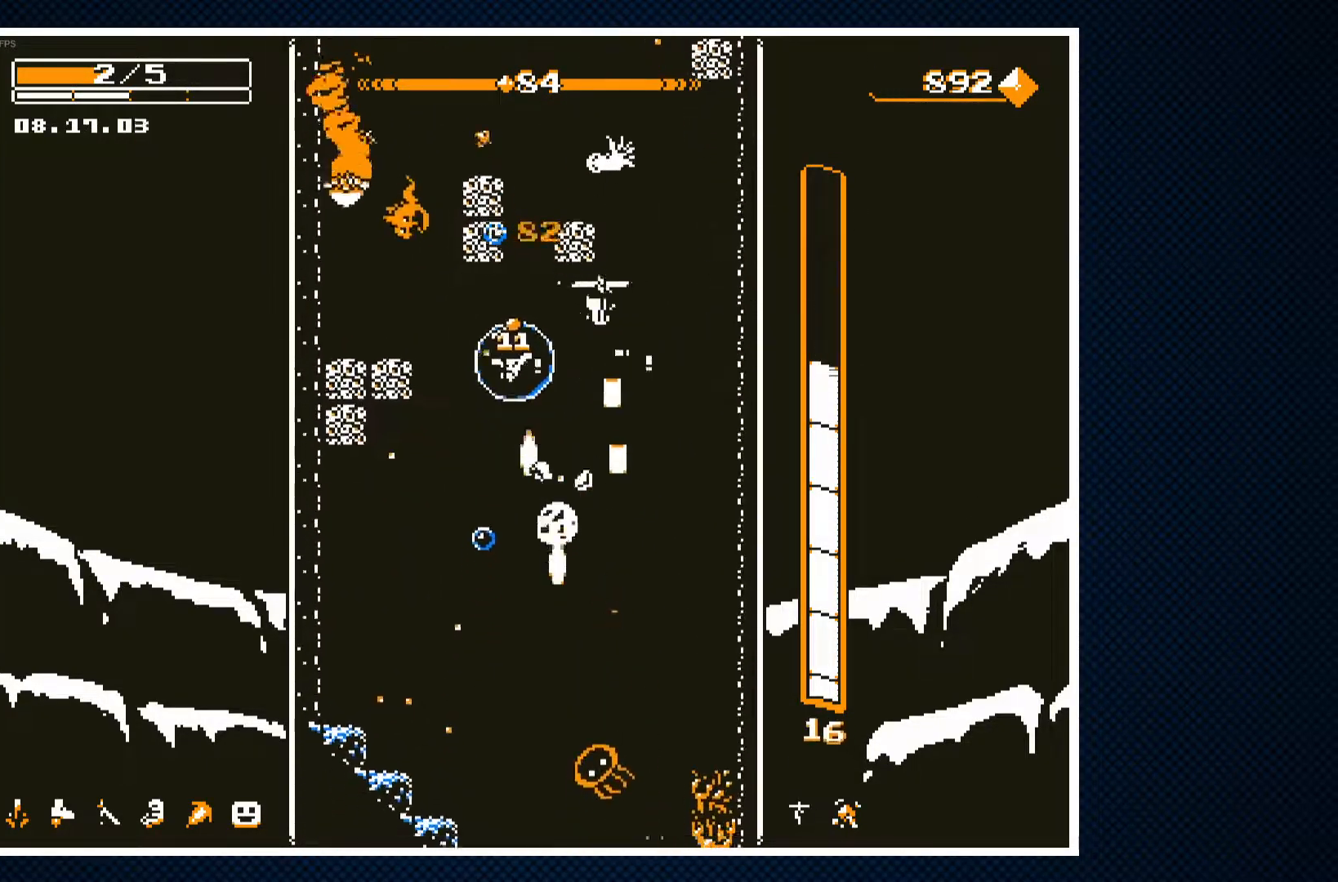
{"buttons": ["DPAD_RIGHT"], "events": [[267, "DPAD_RIGHT", "down"]]}
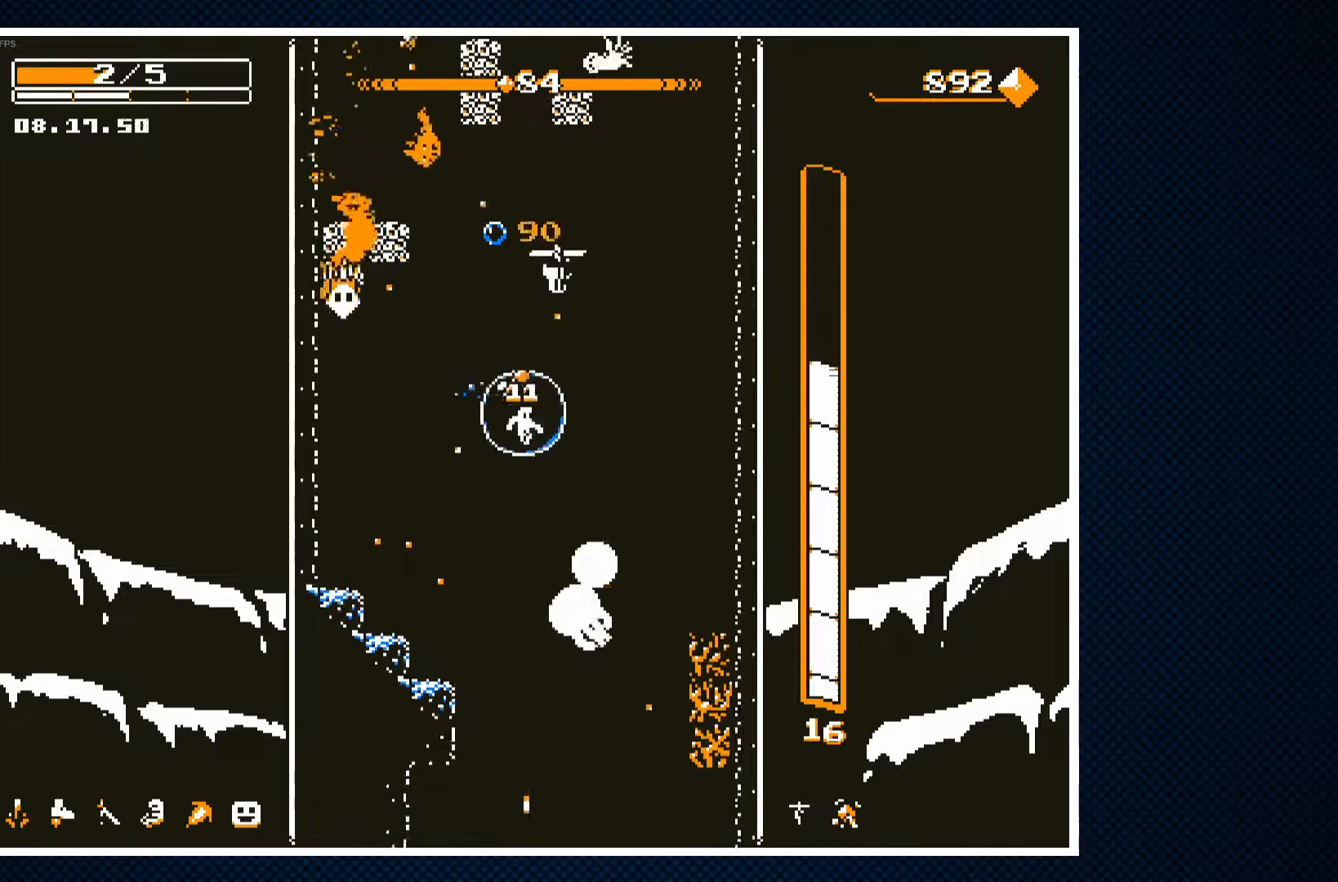
{"buttons": [], "events": [[17, "CROSS", "down"], [50, "DPAD_RIGHT", "up"], [100, "CROSS", "up"], [117, "DPAD_LEFT", "down"], [200, "CROSS", "down"], [200, "DPAD_LEFT", "up"], [283, "CROSS", "up"]]}
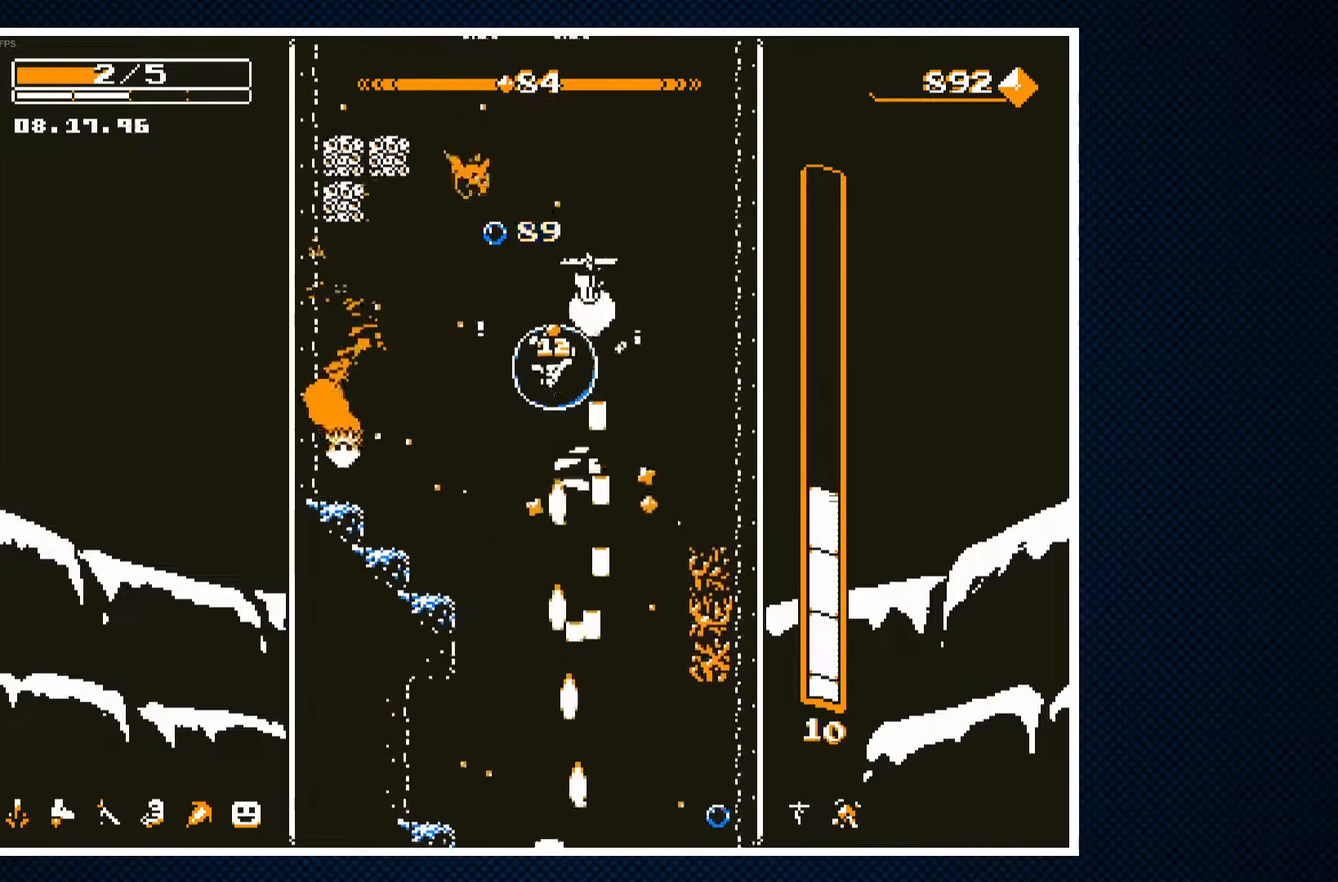
{"buttons": ["DPAD_RIGHT"], "events": [[450, "DPAD_RIGHT", "down"]]}
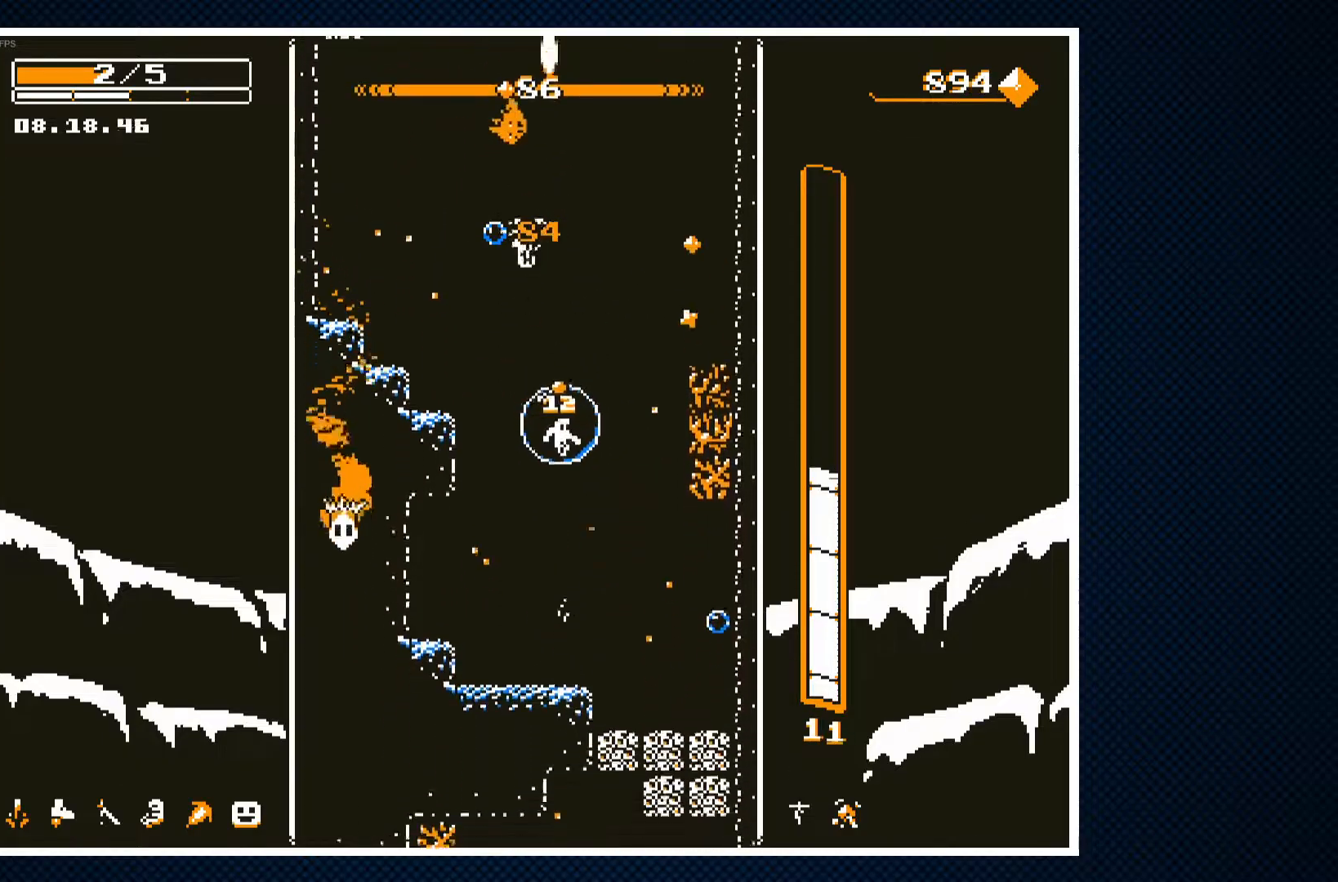
{"buttons": ["DPAD_LEFT"], "events": [[167, "CROSS", "down"], [233, "CROSS", "up"], [350, "CROSS", "down"], [383, "DPAD_RIGHT", "up"], [467, "CROSS", "up"], [483, "DPAD_LEFT", "down"]]}
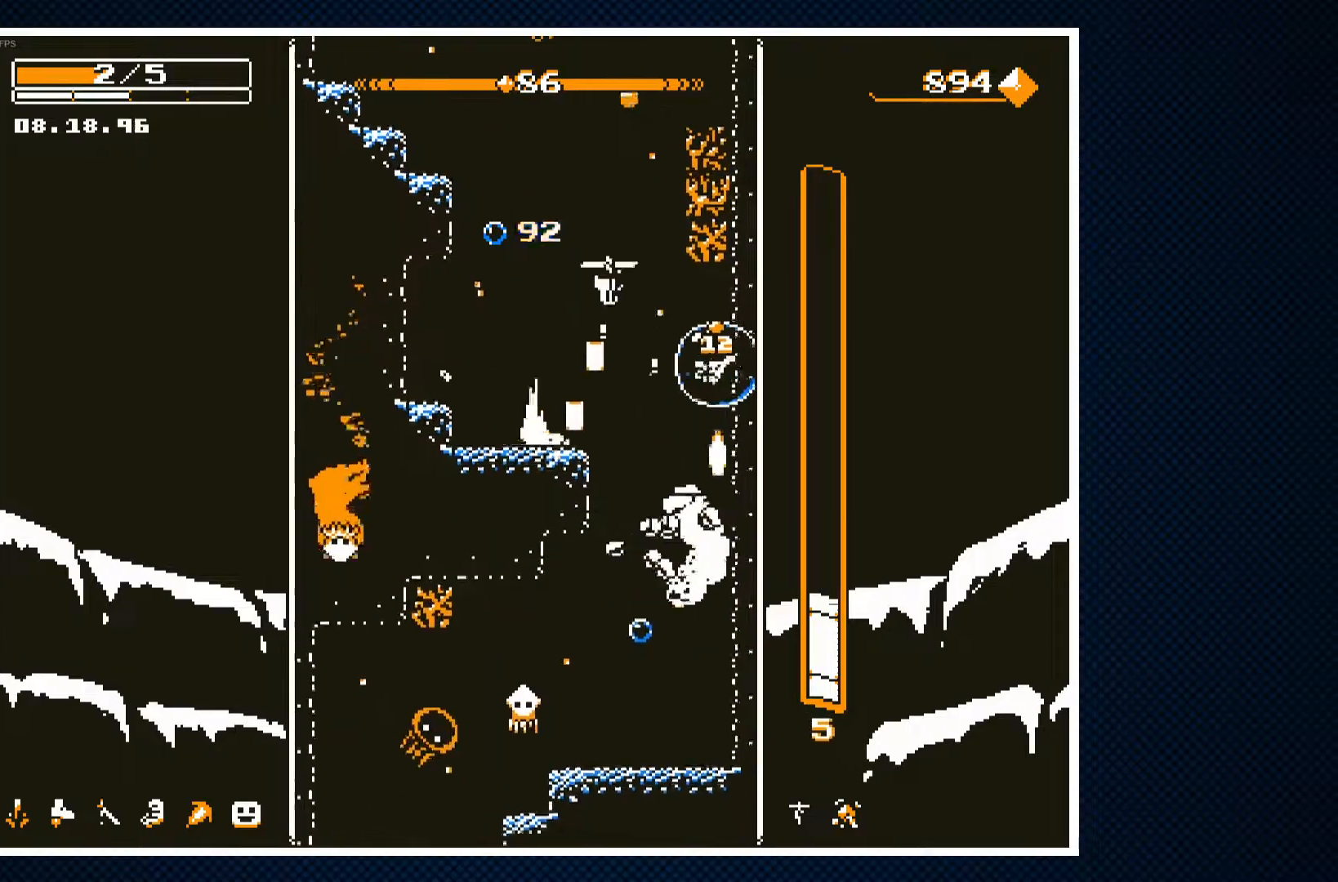
{"buttons": [], "events": [[283, "DPAD_LEFT", "up"], [333, "DPAD_RIGHT", "down"], [433, "DPAD_RIGHT", "up"]]}
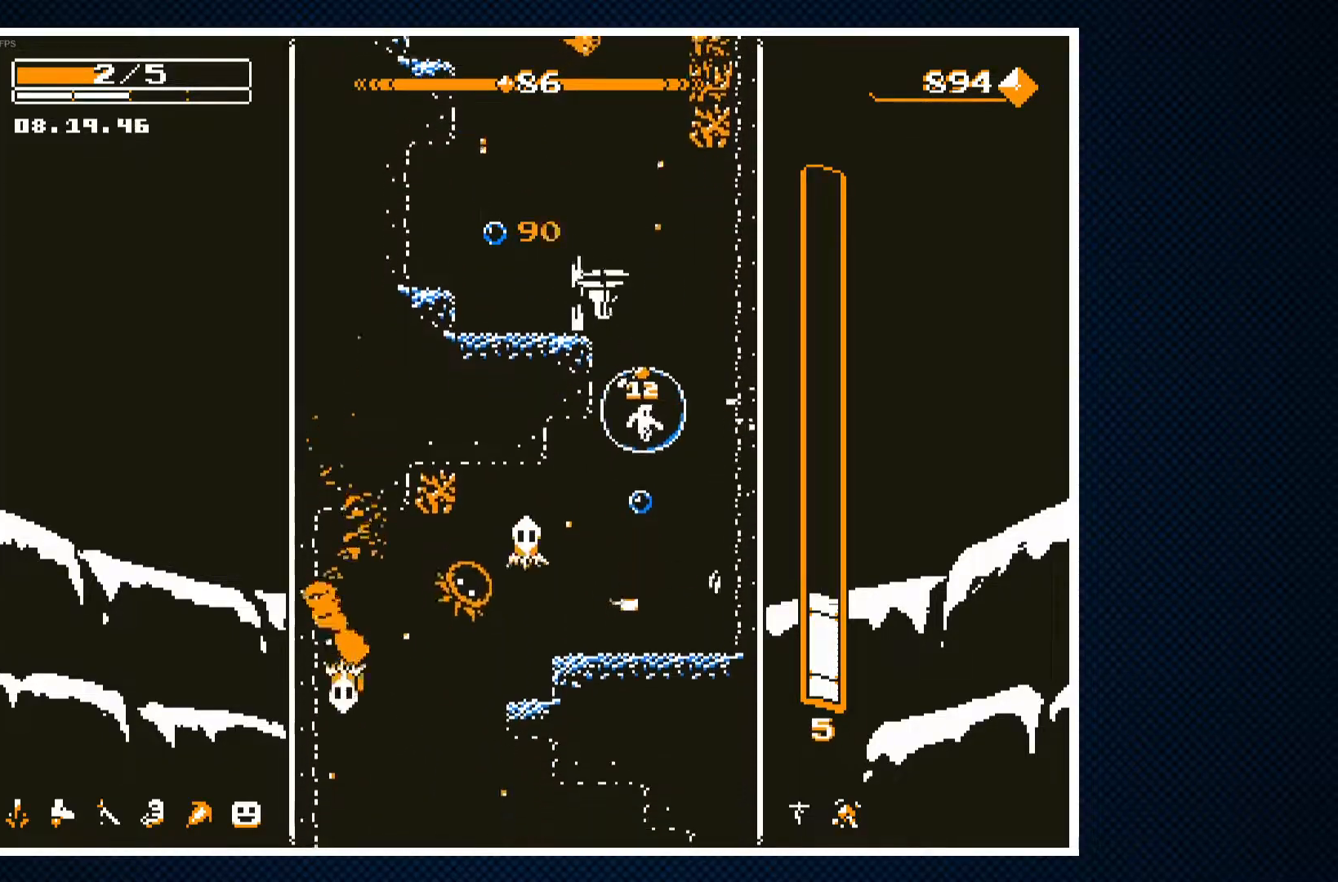
{"buttons": ["DPAD_RIGHT"], "events": [[33, "DPAD_LEFT", "down"], [50, "CROSS", "down"], [167, "CROSS", "up"], [233, "CROSS", "down"], [283, "DPAD_LEFT", "up"], [350, "DPAD_RIGHT", "down"], [367, "CROSS", "up"]]}
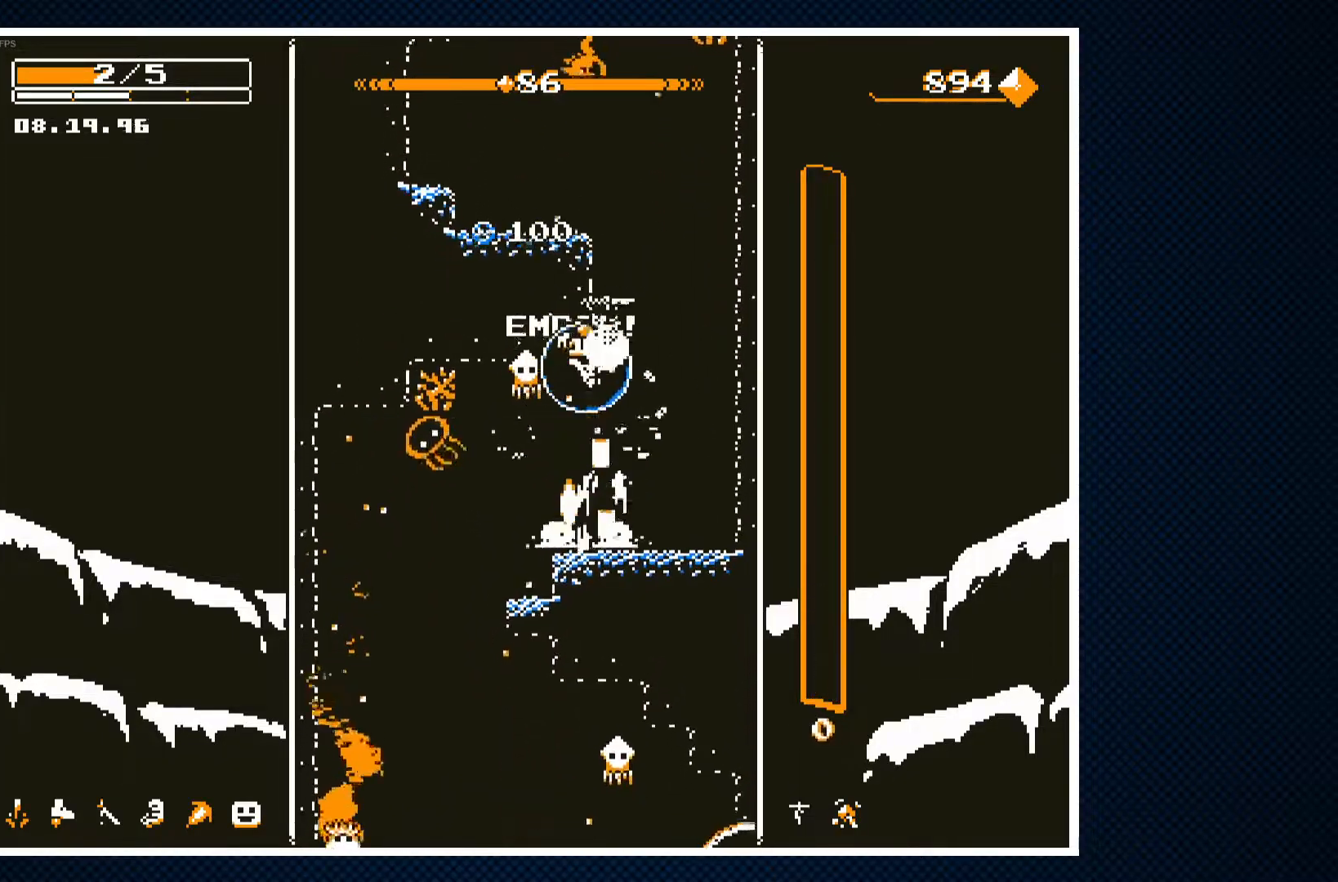
{"buttons": ["DPAD_LEFT"], "events": [[17, "DPAD_RIGHT", "up"], [67, "DPAD_LEFT", "down"]]}
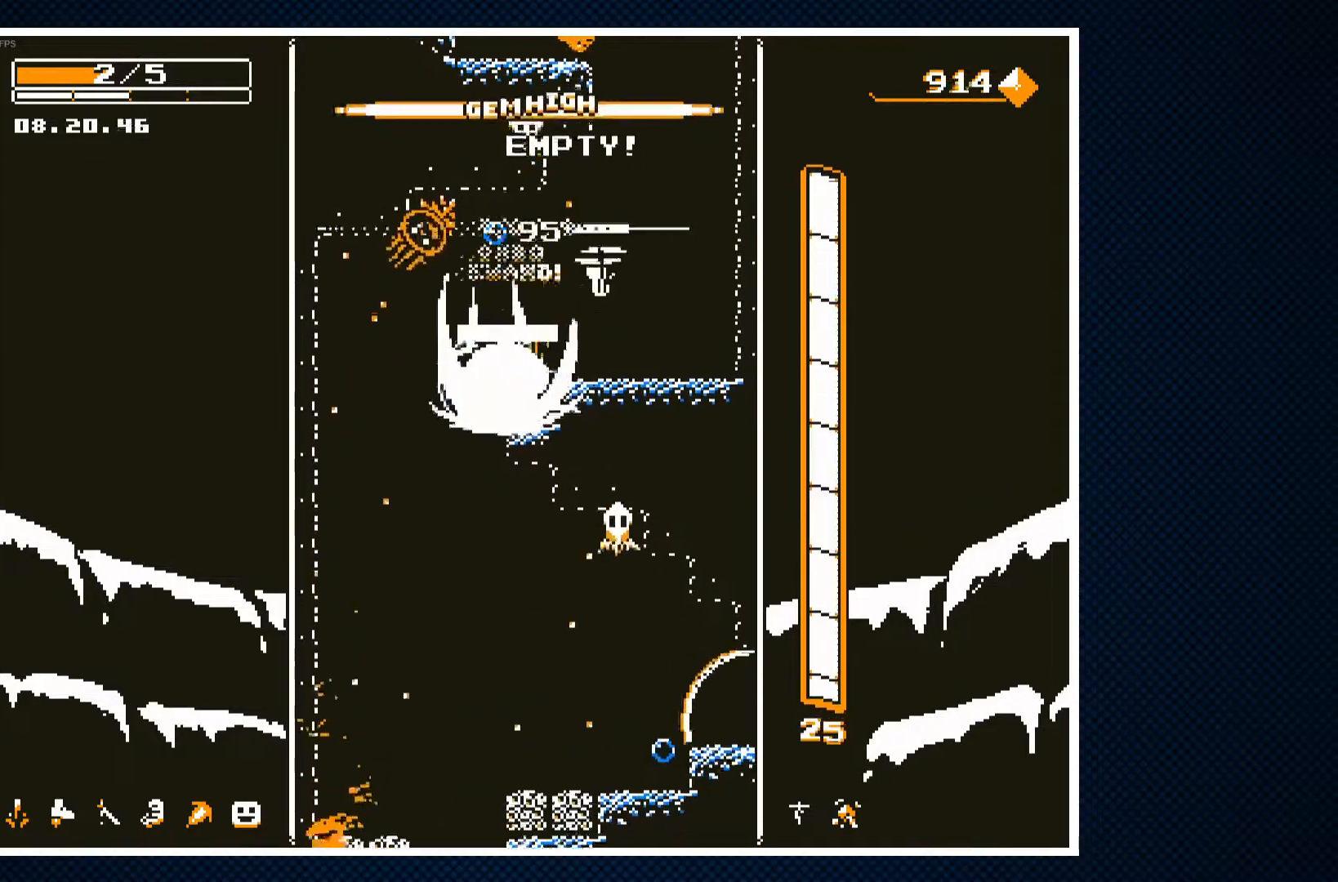
{"buttons": [], "events": [[17, "DPAD_LEFT", "up"], [83, "DPAD_RIGHT", "down"], [150, "CROSS", "down"], [217, "DPAD_RIGHT", "up"], [233, "CROSS", "up"], [267, "DPAD_LEFT", "down"], [400, "DPAD_LEFT", "up"]]}
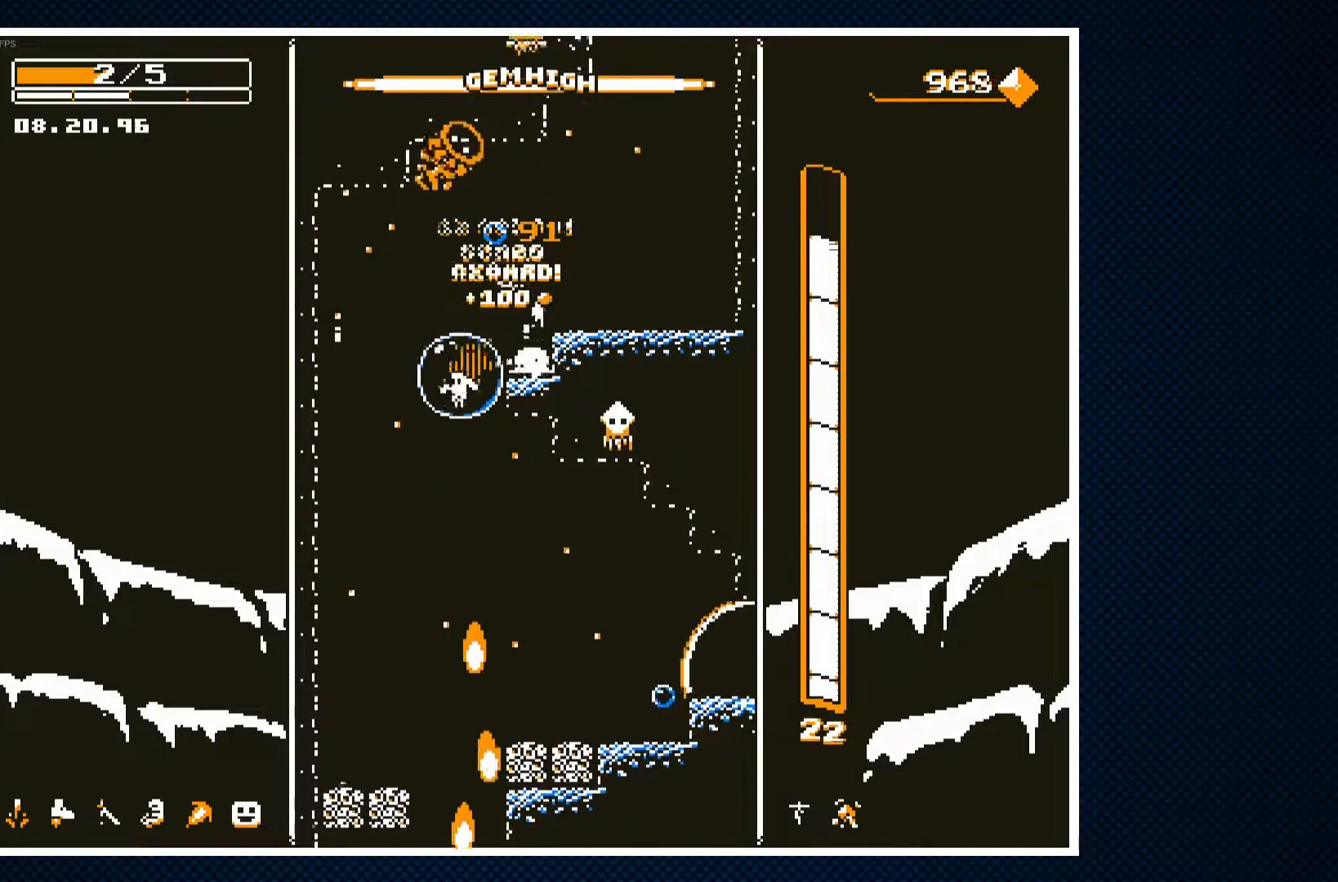
{"buttons": ["CROSS", "DPAD_RIGHT"], "events": [[33, "DPAD_RIGHT", "down"], [467, "CROSS", "down"]]}
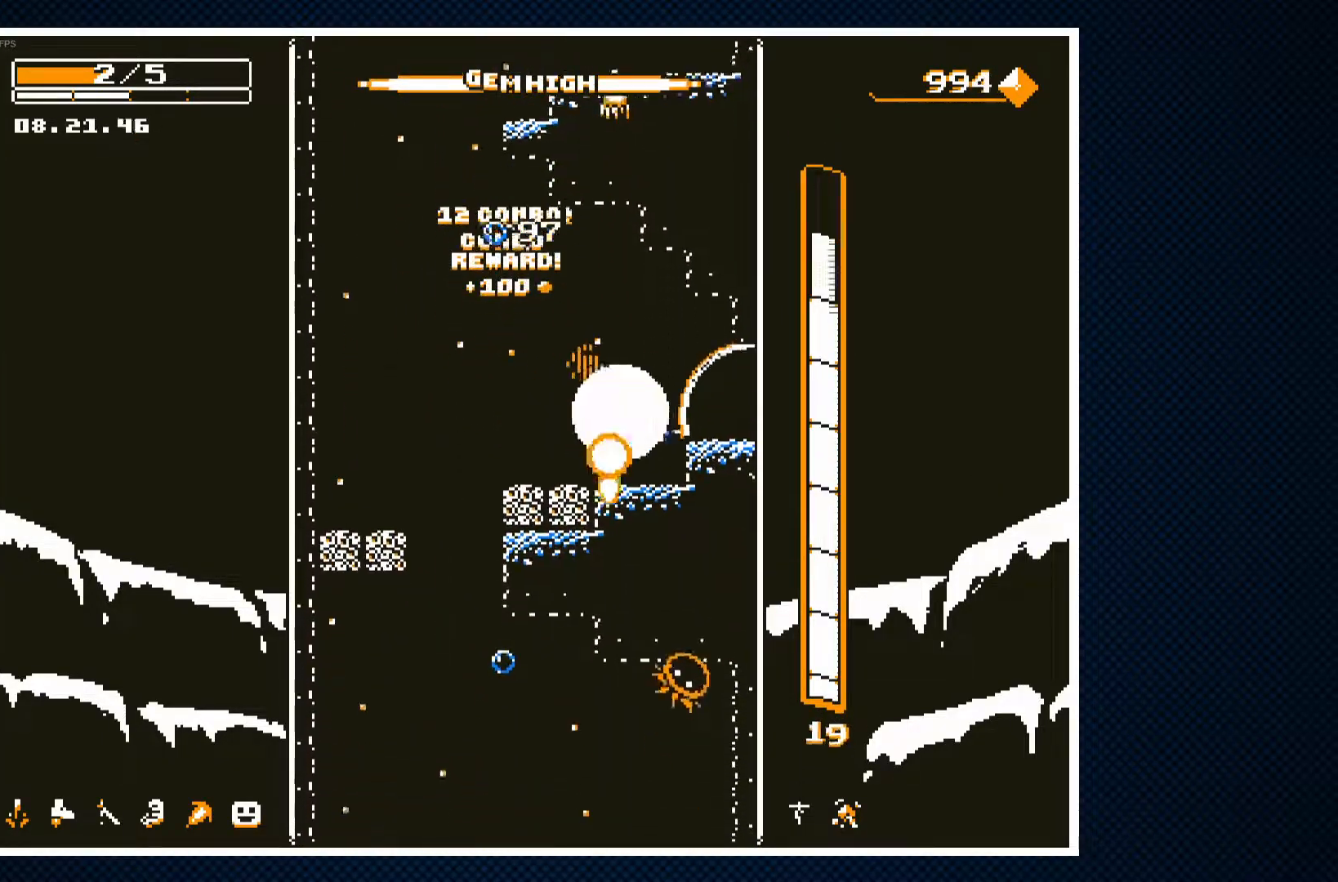
{"buttons": ["DPAD_RIGHT"], "events": [[67, "CROSS", "up"], [133, "CROSS", "down"], [250, "CROSS", "up"]]}
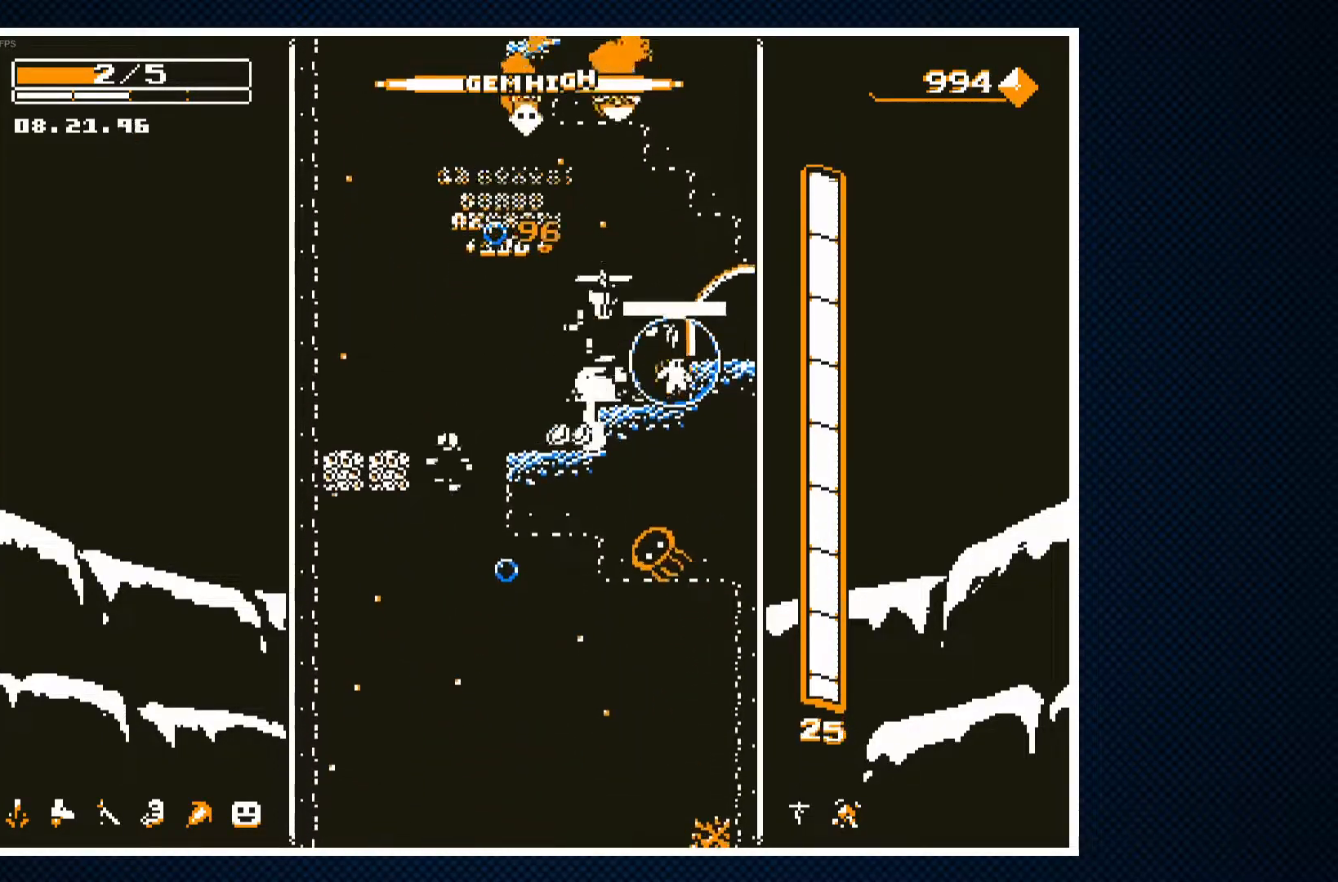
{"buttons": ["DPAD_RIGHT"], "events": [[83, "CROSS", "down"], [183, "CROSS", "up"]]}
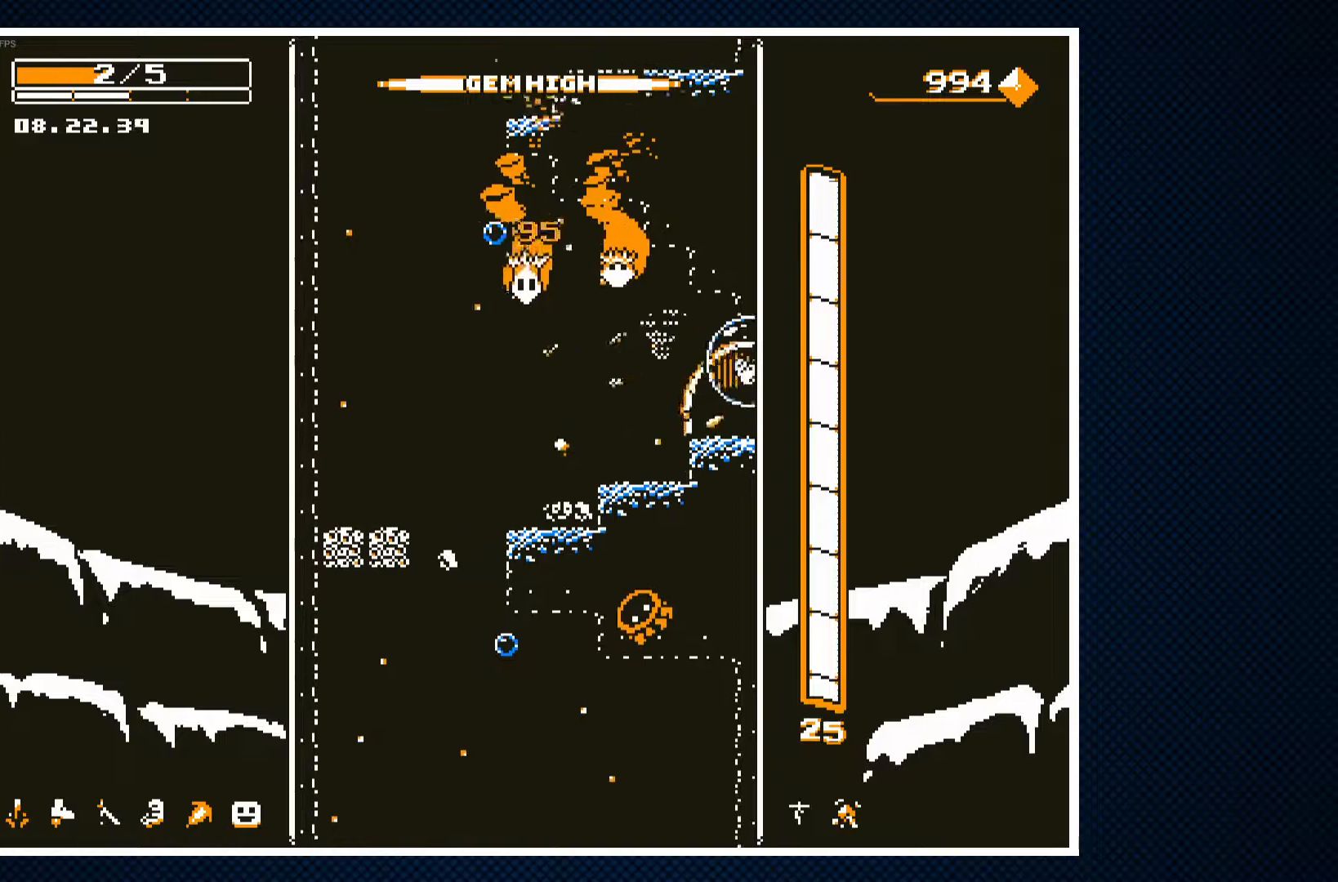
{"buttons": ["DPAD_RIGHT"], "events": []}
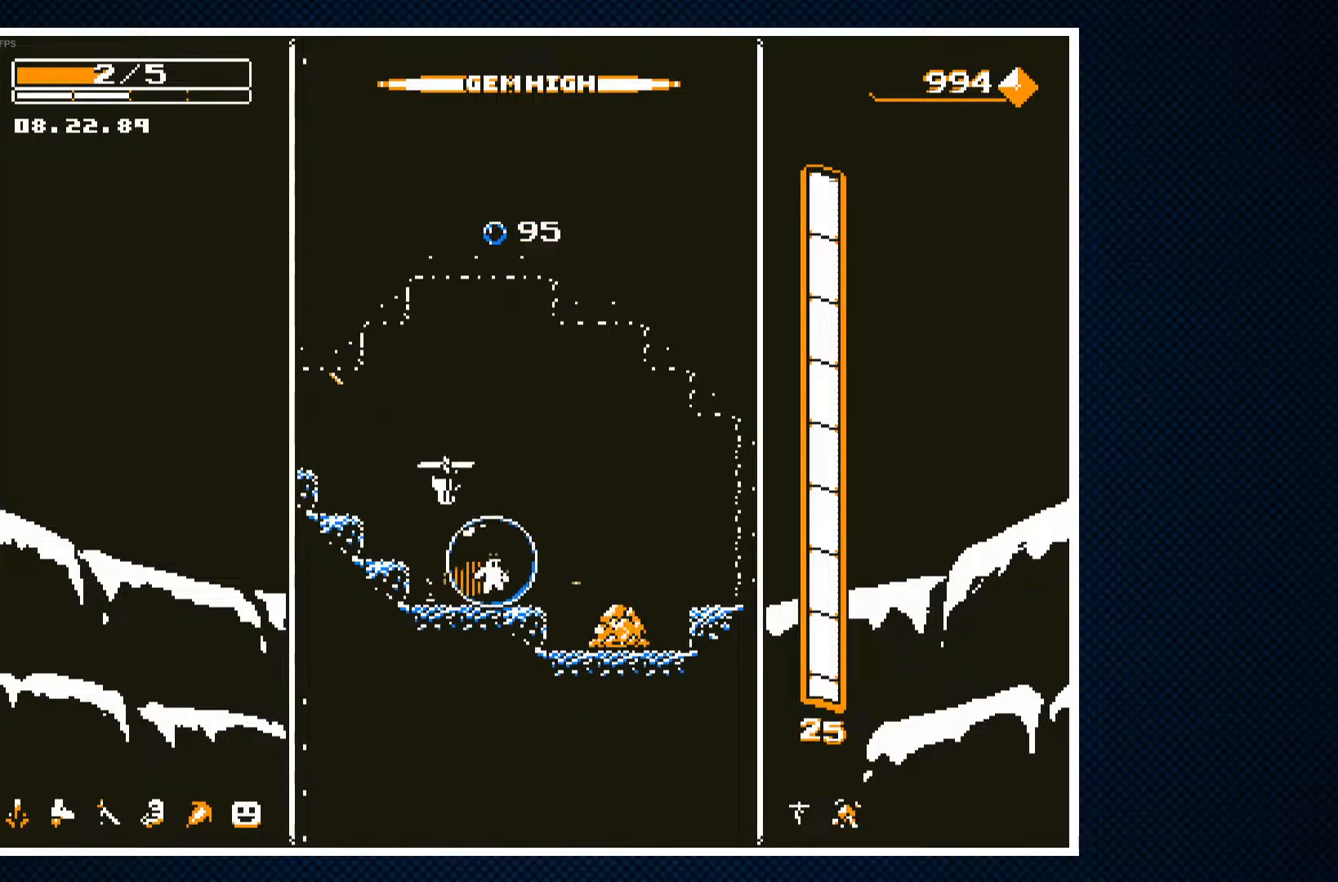
{"buttons": [], "events": [[200, "DPAD_RIGHT", "up"], [250, "CROSS", "down"], [350, "CROSS", "up"]]}
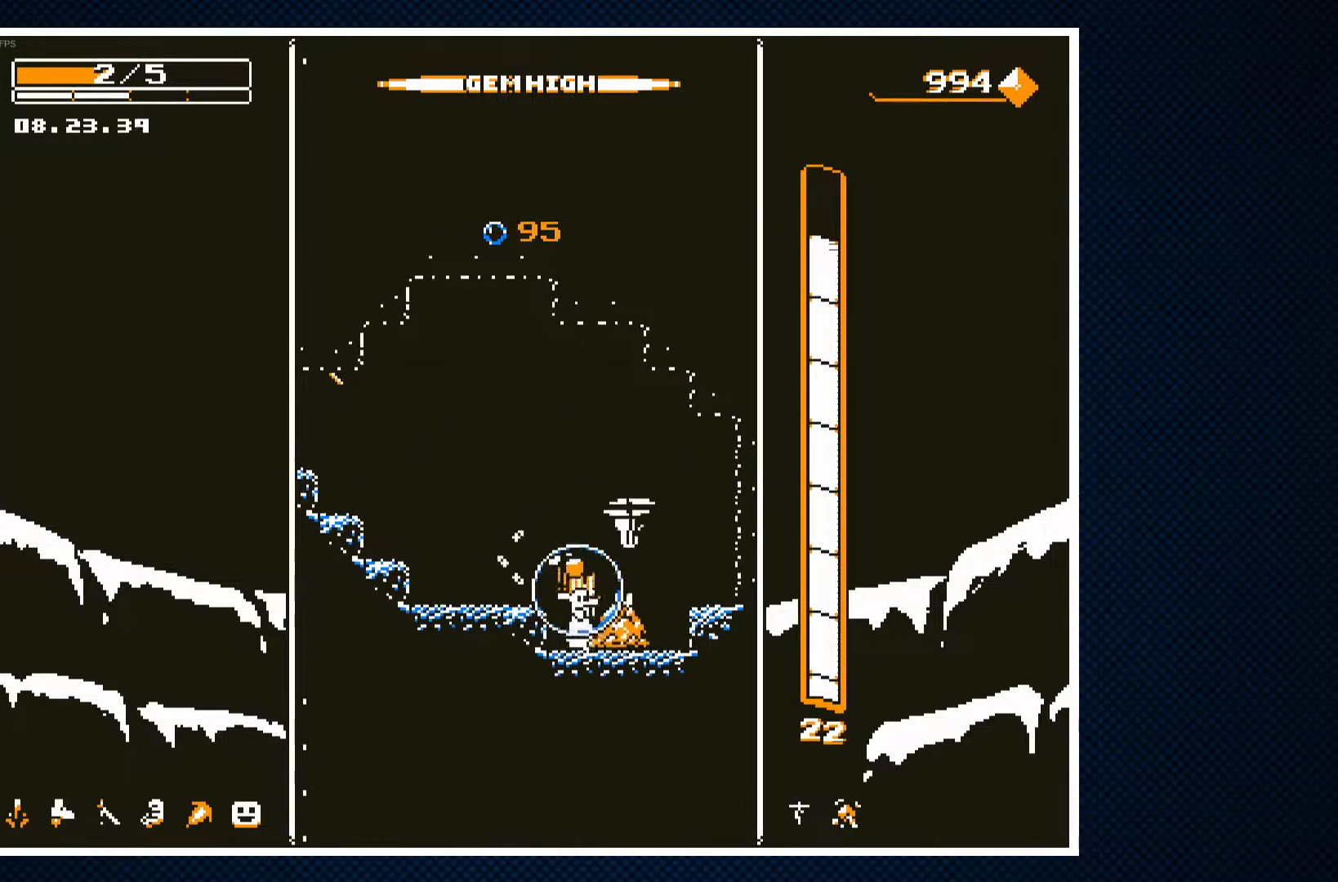
{"buttons": ["CROSS"], "events": [[200, "CROSS", "down"], [283, "DPAD_RIGHT", "down"], [350, "CROSS", "up"], [400, "DPAD_RIGHT", "up"], [417, "CROSS", "down"]]}
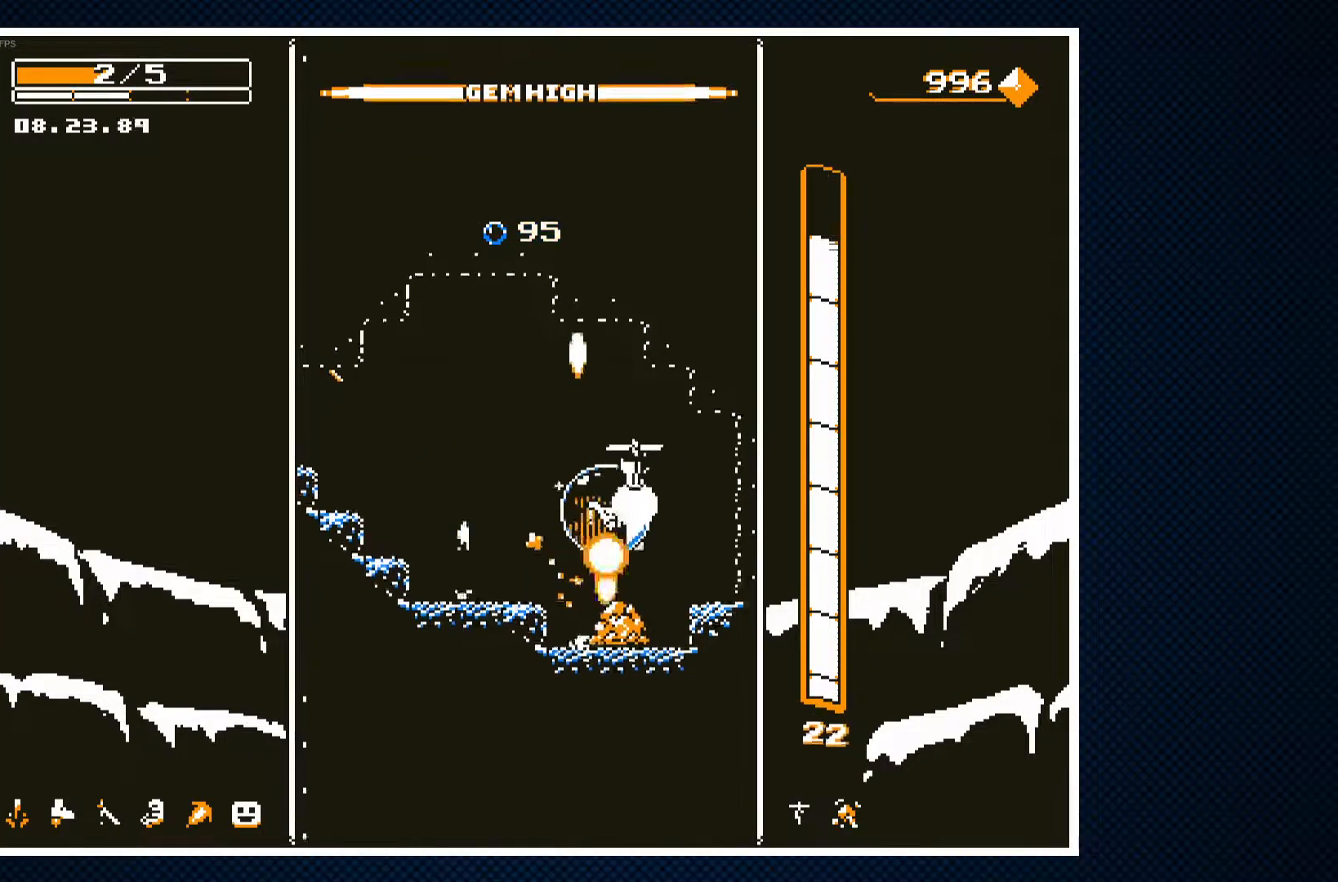
{"buttons": [], "events": [[17, "CROSS", "up"], [83, "CROSS", "down"], [167, "CROSS", "up"], [183, "DPAD_RIGHT", "down"], [200, "DPAD_RIGHT", "up"], [233, "CROSS", "down"], [317, "CROSS", "up"], [383, "CROSS", "down"], [467, "CROSS", "up"]]}
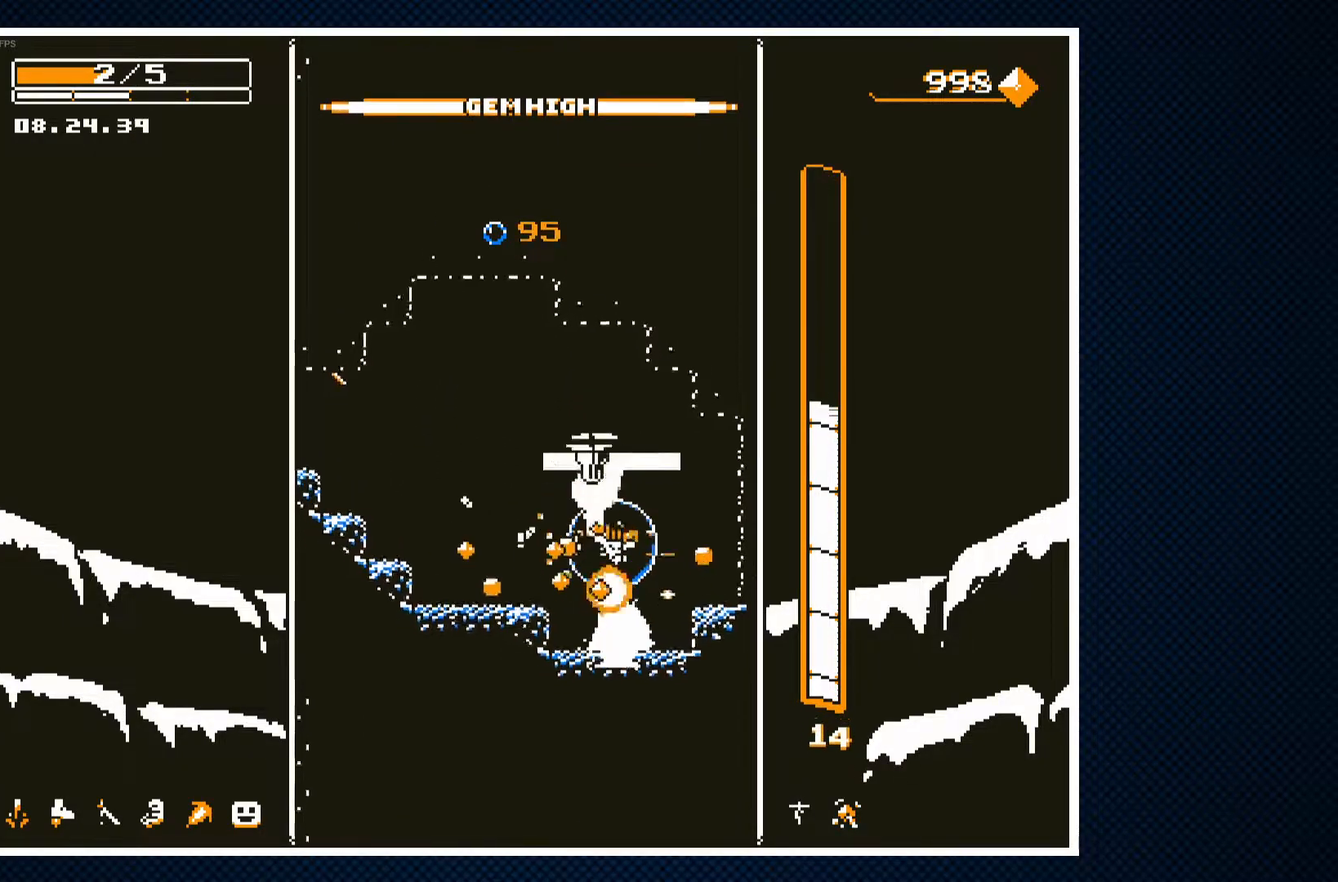
{"buttons": ["DPAD_RIGHT"], "events": [[300, "DPAD_RIGHT", "down"]]}
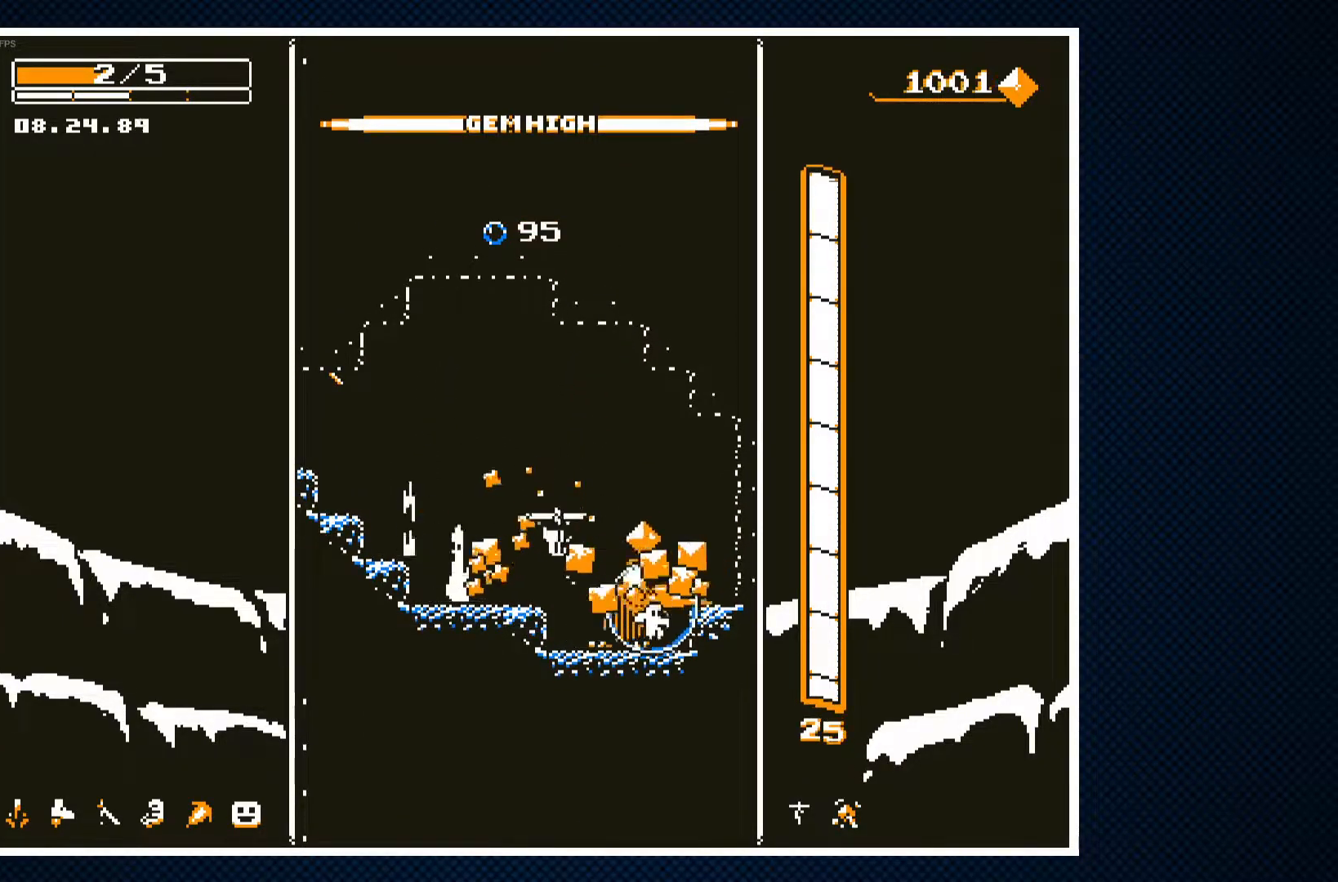
{"buttons": ["DPAD_RIGHT"], "events": [[17, "CROSS", "down"], [83, "CROSS", "up"], [117, "DPAD_RIGHT", "up"], [233, "DPAD_LEFT", "down"], [400, "DPAD_LEFT", "up"], [483, "DPAD_RIGHT", "down"]]}
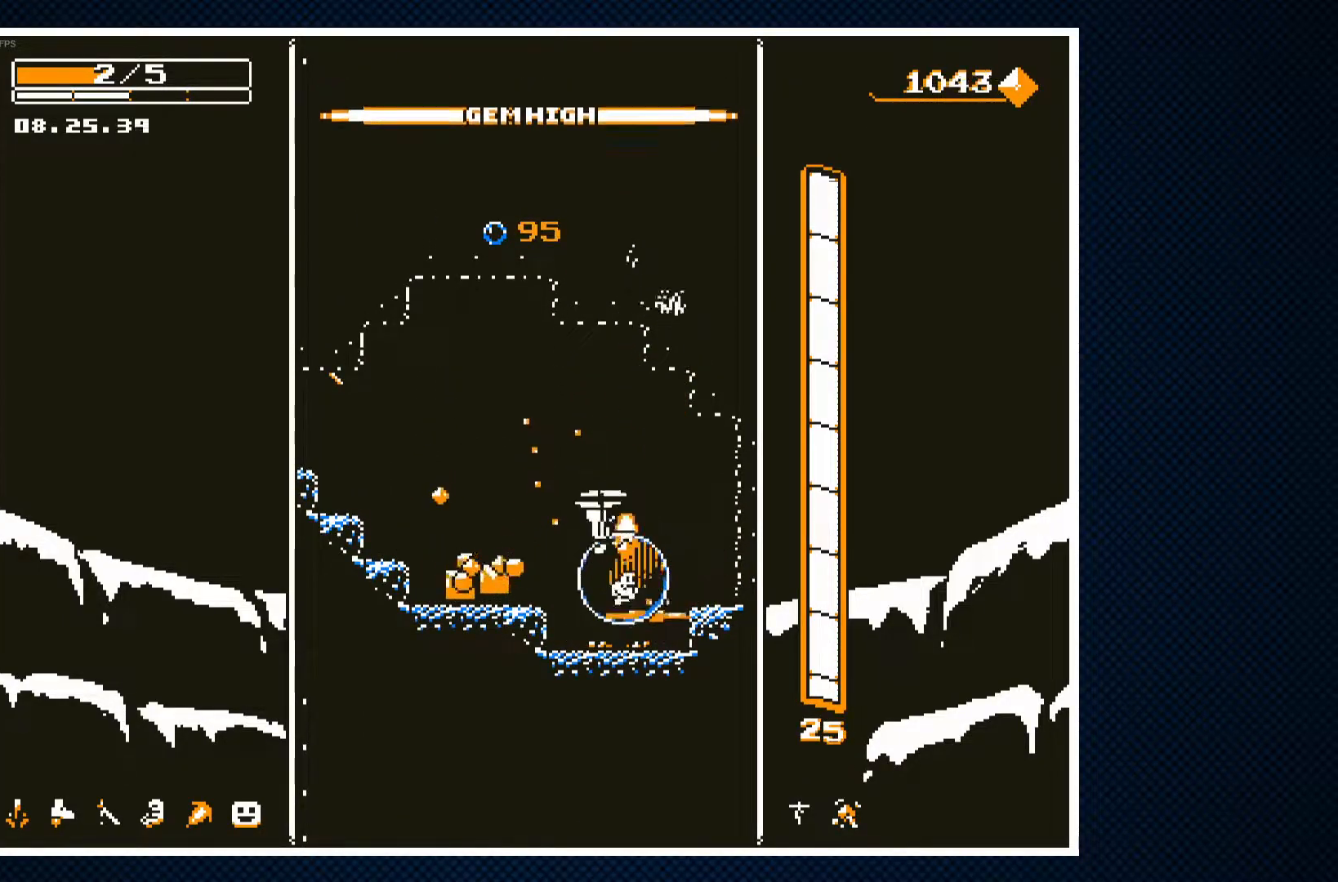
{"buttons": ["DPAD_LEFT"], "events": [[100, "DPAD_RIGHT", "up"], [150, "DPAD_LEFT", "down"], [200, "CROSS", "down"], [233, "CROSS", "up"]]}
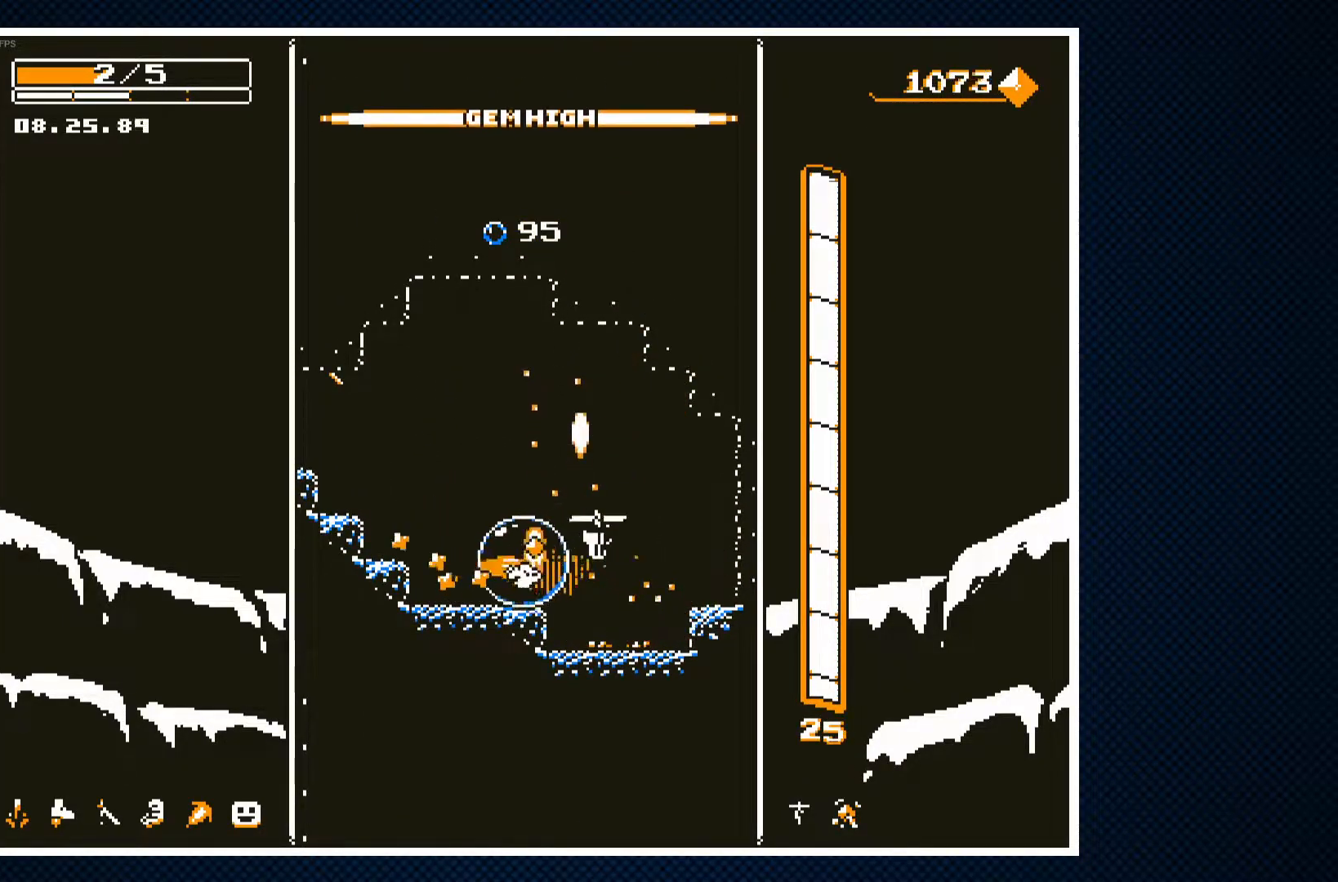
{"buttons": ["CROSS", "DPAD_LEFT"], "events": [[183, "CROSS", "down"]]}
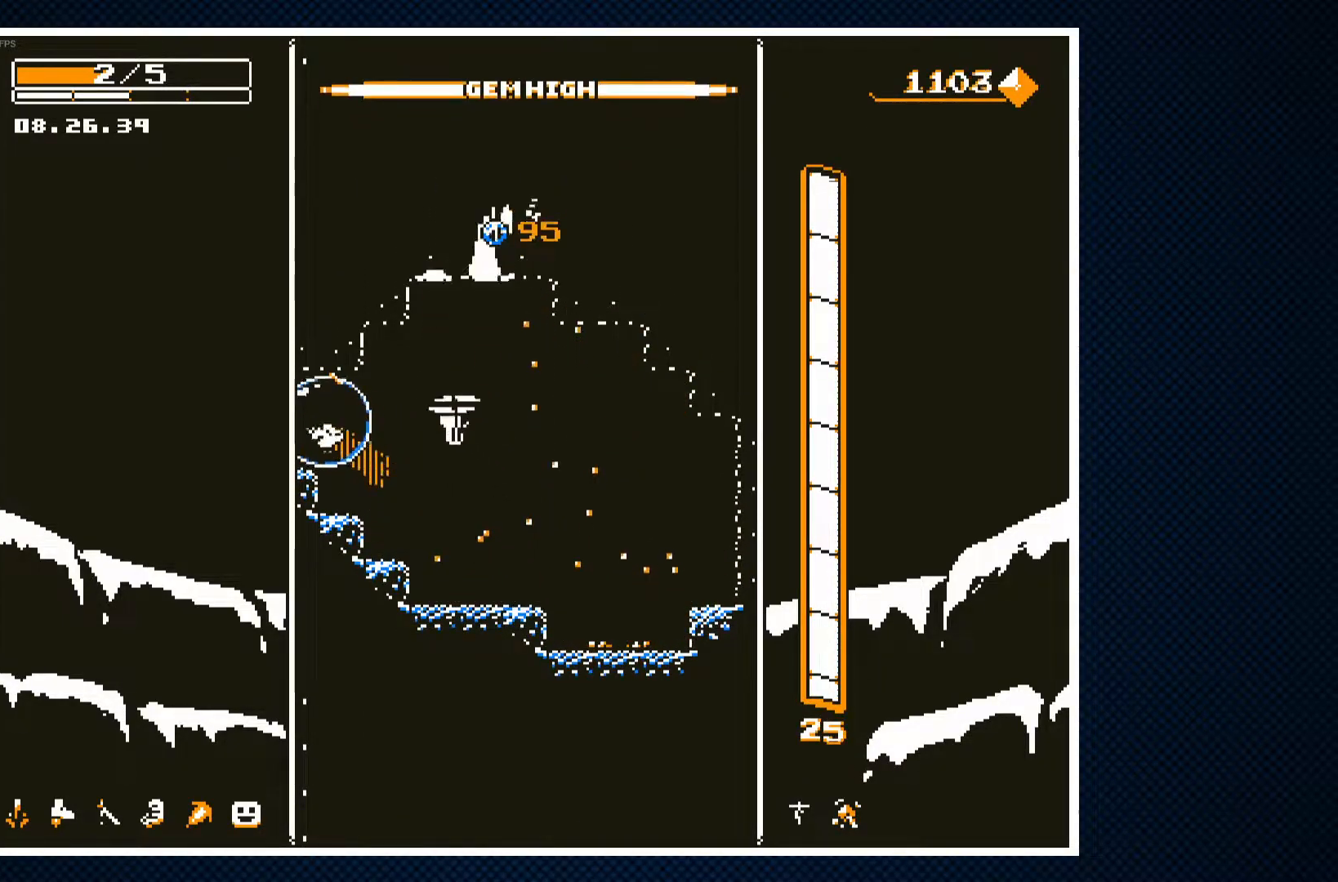
{"buttons": [], "events": [[50, "CROSS", "up"], [167, "DPAD_LEFT", "up"]]}
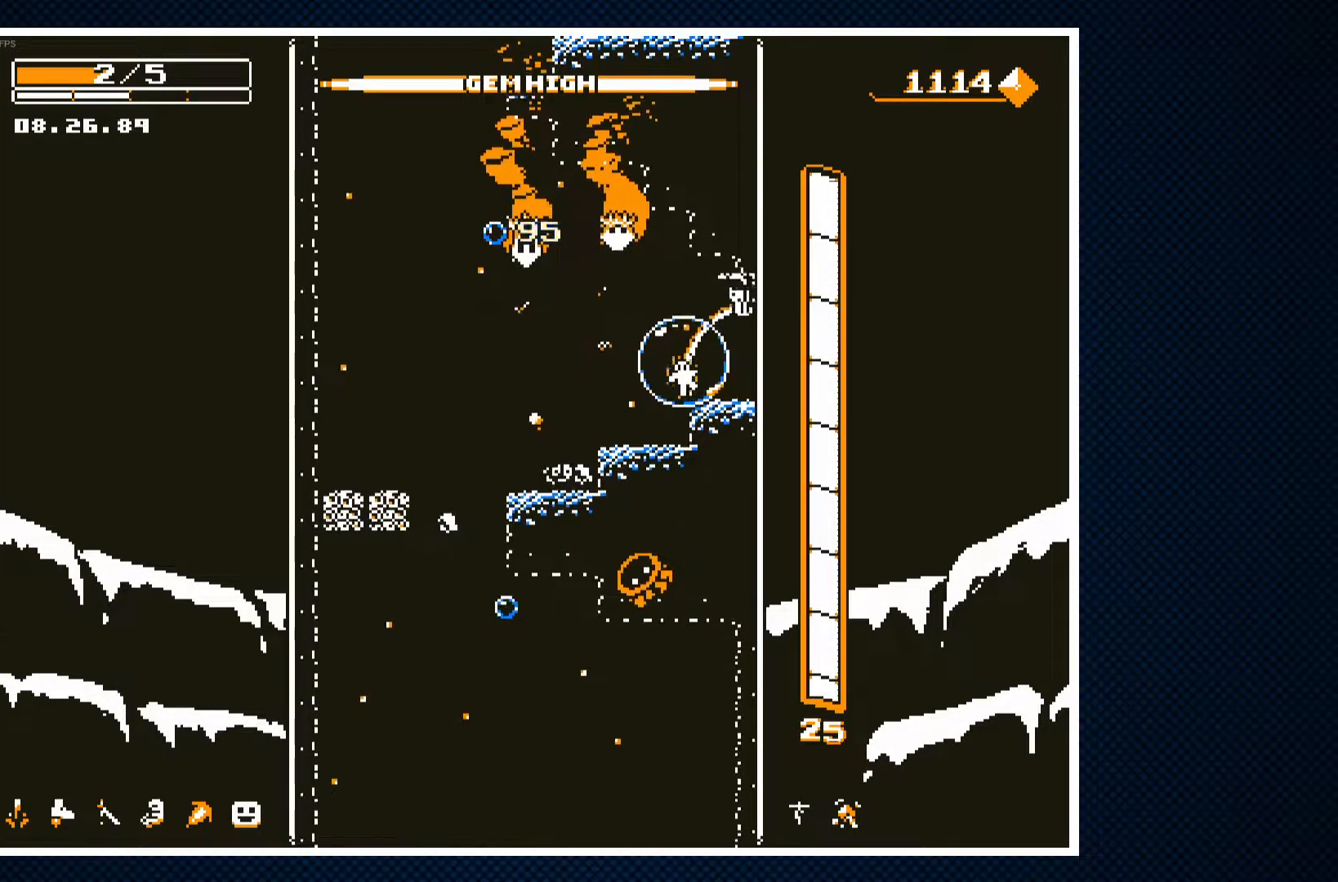
{"buttons": ["DPAD_LEFT"], "events": [[117, "DPAD_LEFT", "down"]]}
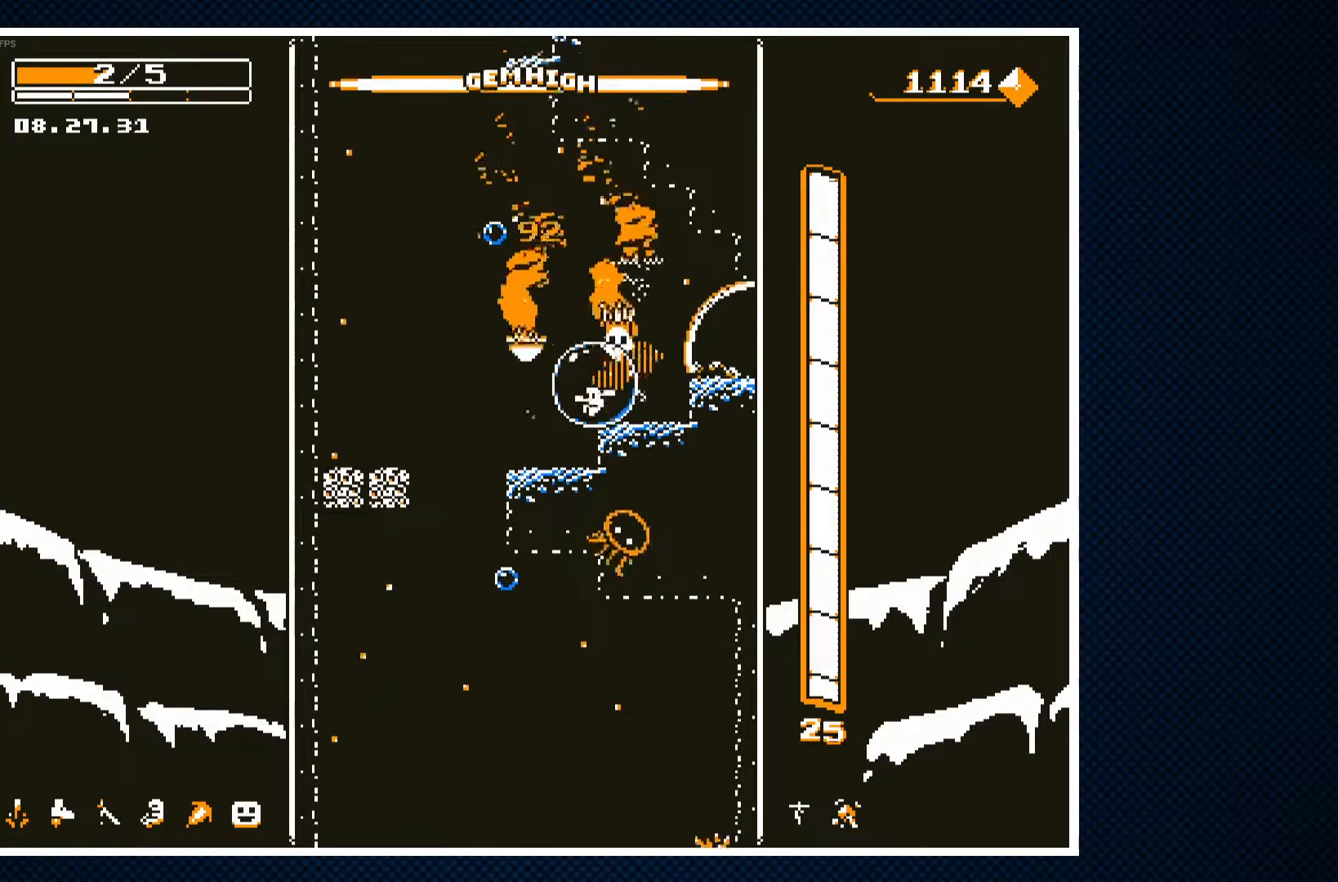
{"buttons": ["DPAD_LEFT"], "events": [[117, "DPAD_LEFT", "up"], [150, "DPAD_RIGHT", "down"], [200, "CROSS", "down"], [250, "DPAD_RIGHT", "up"], [317, "CROSS", "up"], [367, "DPAD_LEFT", "down"]]}
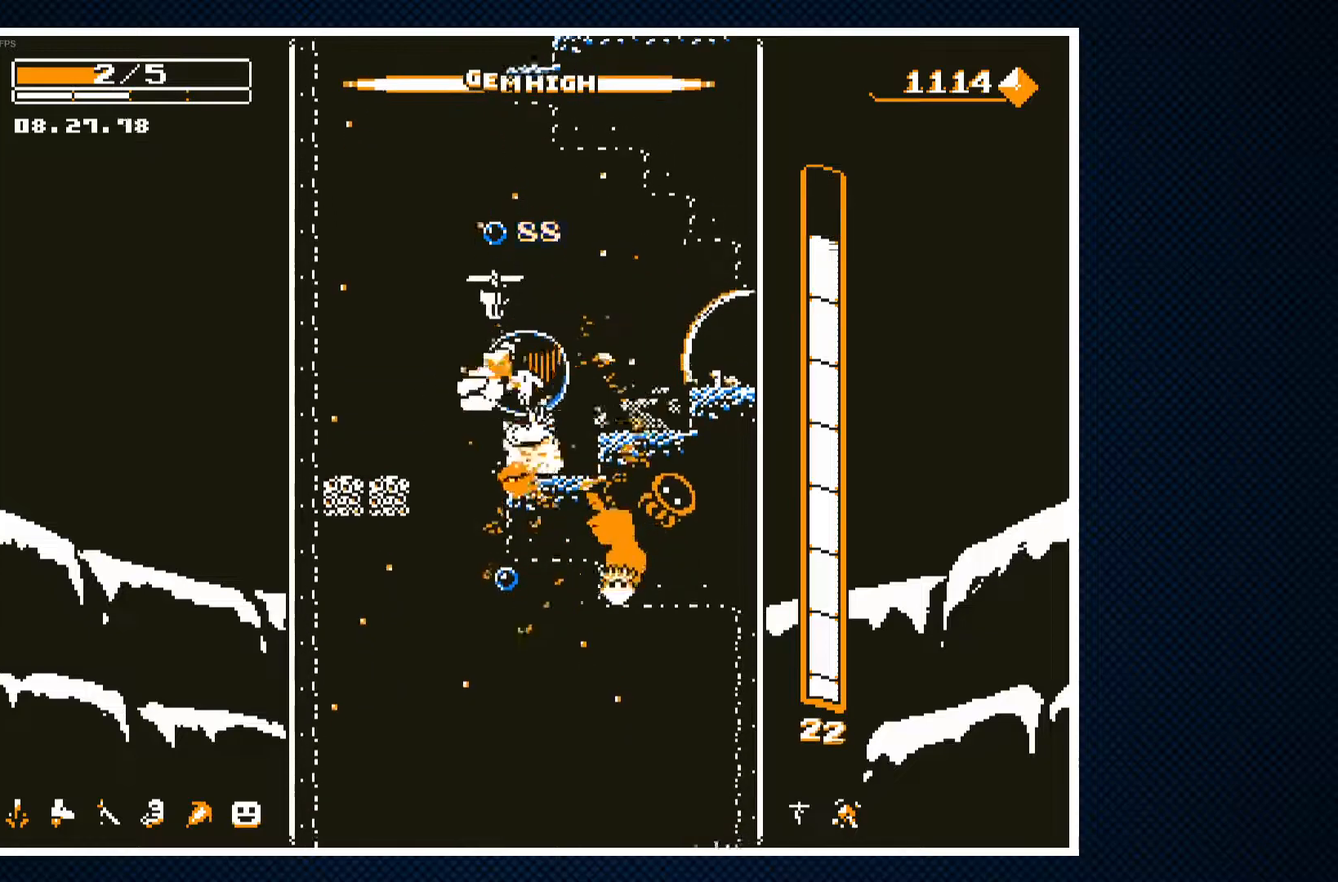
{"buttons": [], "events": [[100, "DPAD_LEFT", "up"], [200, "DPAD_RIGHT", "down"], [283, "DPAD_RIGHT", "up"]]}
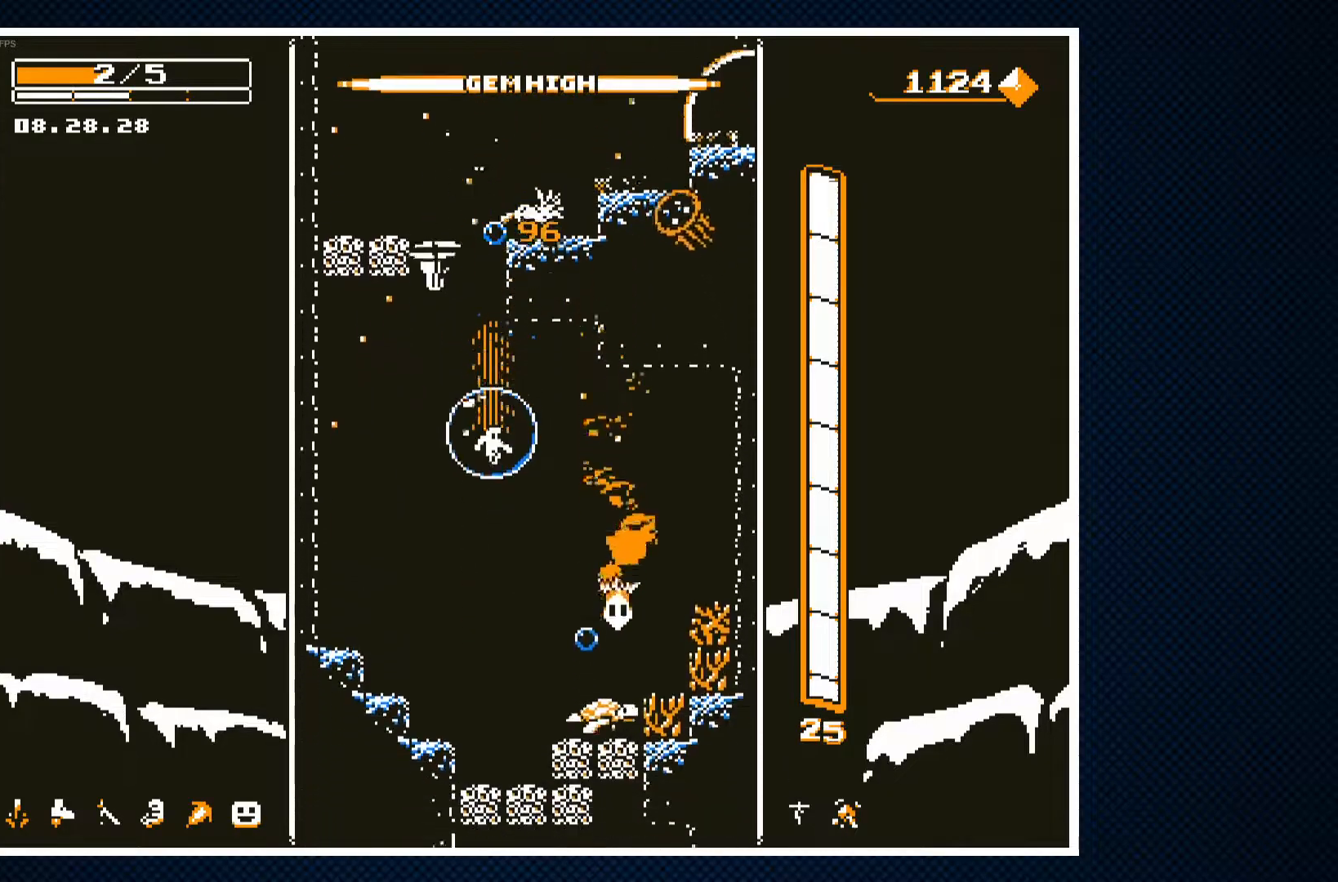
{"buttons": ["CROSS"], "events": [[17, "DPAD_RIGHT", "down"], [67, "CROSS", "down"], [150, "CROSS", "up"], [233, "DPAD_RIGHT", "up"], [450, "CROSS", "down"], [450, "DPAD_LEFT", "down"], [500, "DPAD_LEFT", "up"]]}
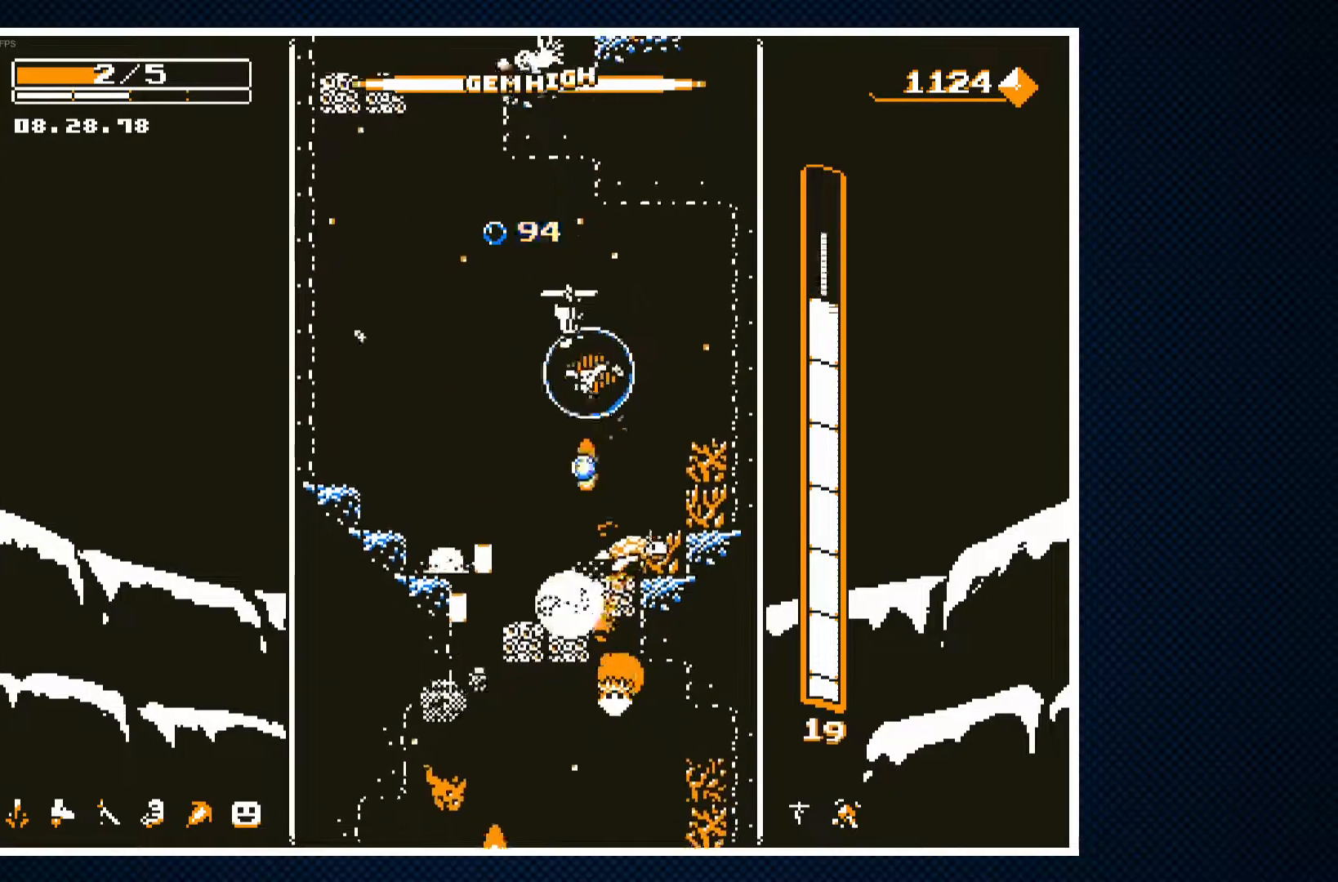
{"buttons": [], "events": [[33, "CROSS", "up"], [317, "CROSS", "down"], [417, "CROSS", "up"]]}